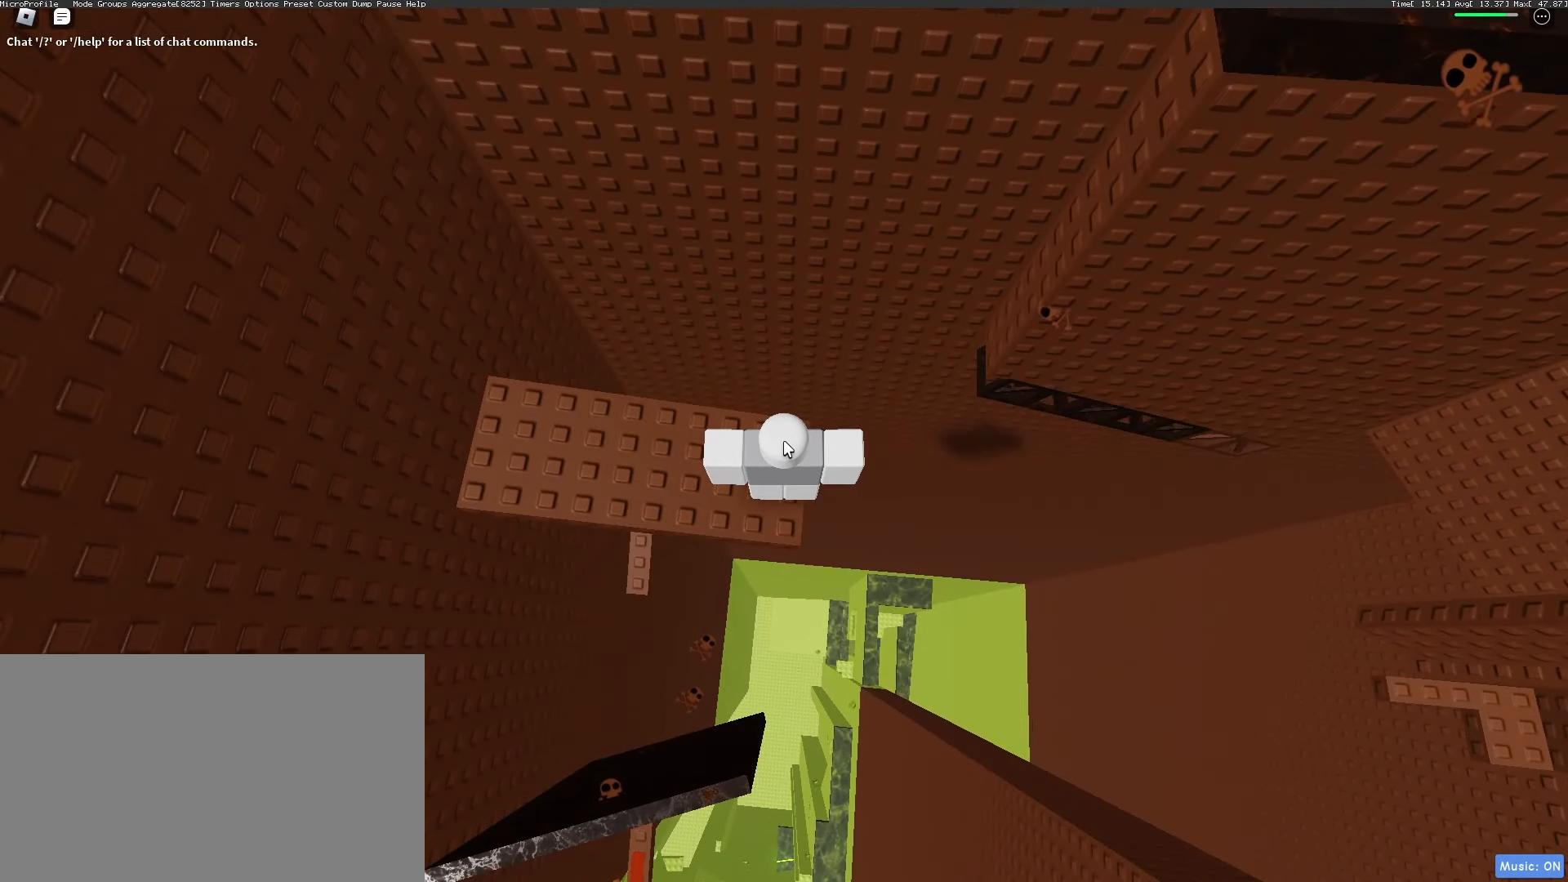
Gameplay with keyboard and mouse; each line is a JSON object with the keys and mouse buttons held at the frame after it. "events" lists presses ("down") and releases ("up") of "1", "2", "3", "4", "5", "a", "alt", "c", "caps_lock", "ctrl", "d", "e", "f", "g", "q", "r", "s", "shift", "space", "t", "tab", "v", "w", "x", "z", "mouse_left", "mouse_wheel" and "mouse_right" between this image and that frame as [ms after this image, input, new state], when the widget could be followed in between. "mouse_left", "mouse_wheel", "mouse_right" = the "left", "wheel", "right" buttons of the "mouse" list. No other keys are recorded. "wheel" means that the mouse wheel is clicked or scrolled. Not read: mouse_move.
{"keys": [], "mouse": [], "events": []}
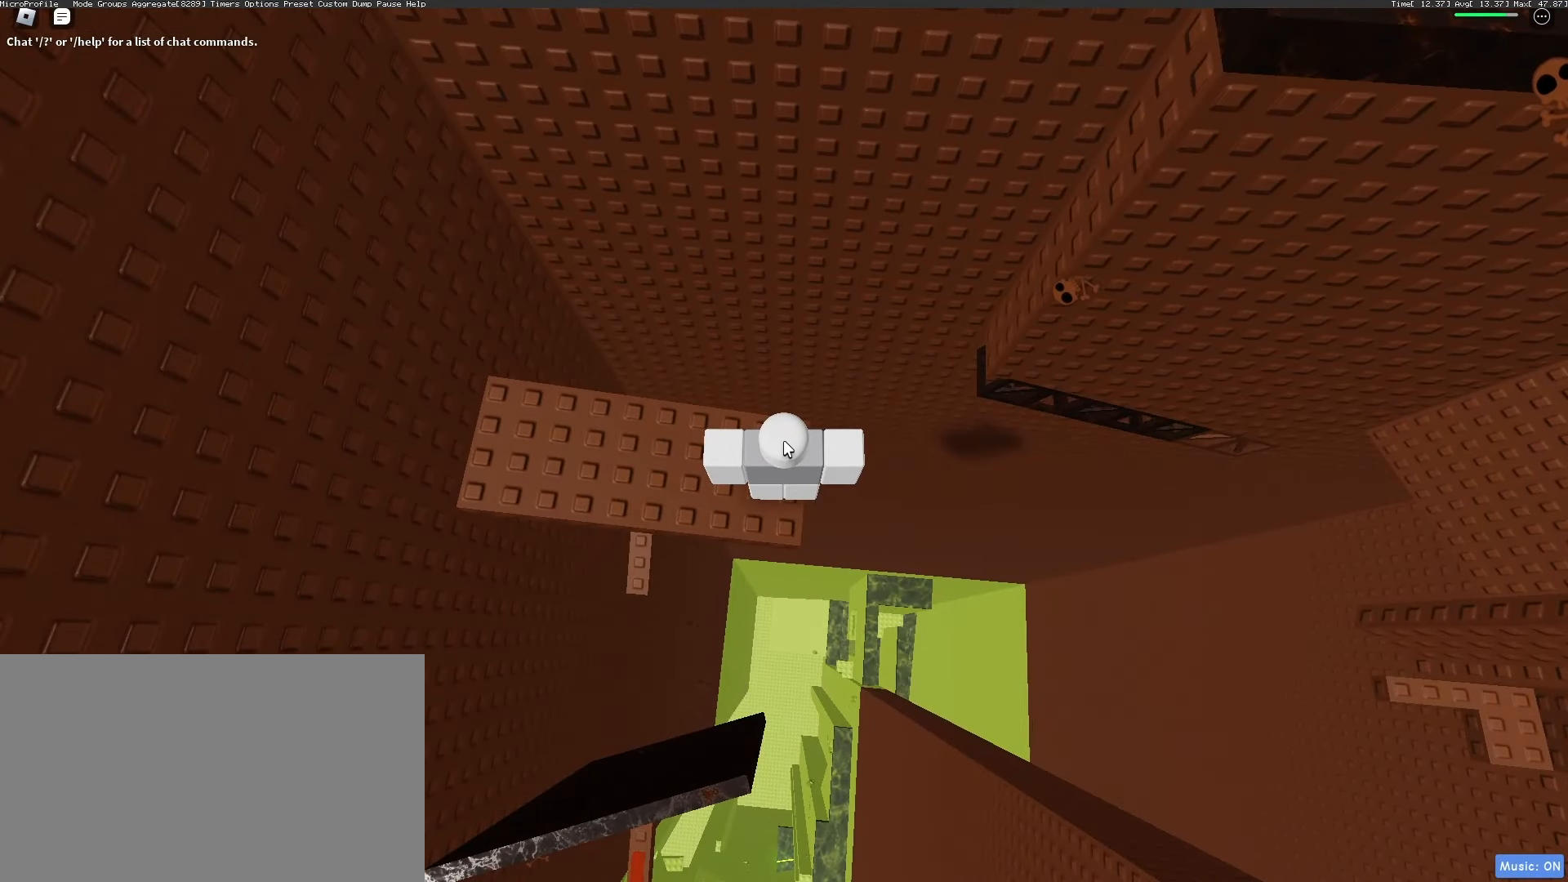
{"keys": [], "mouse": [], "events": []}
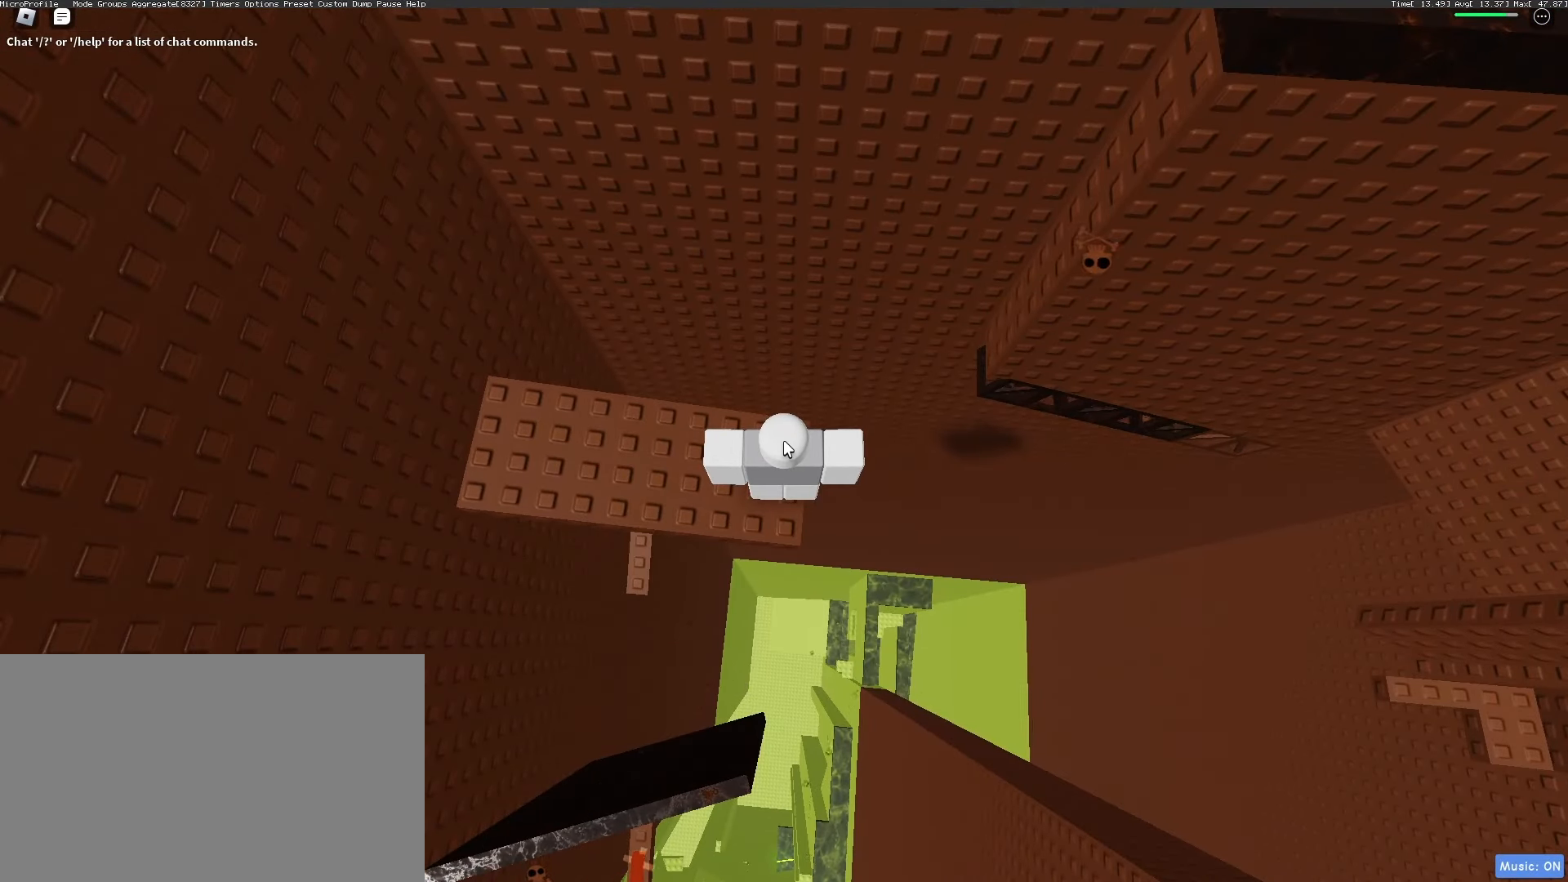
{"keys": [], "mouse": [], "events": []}
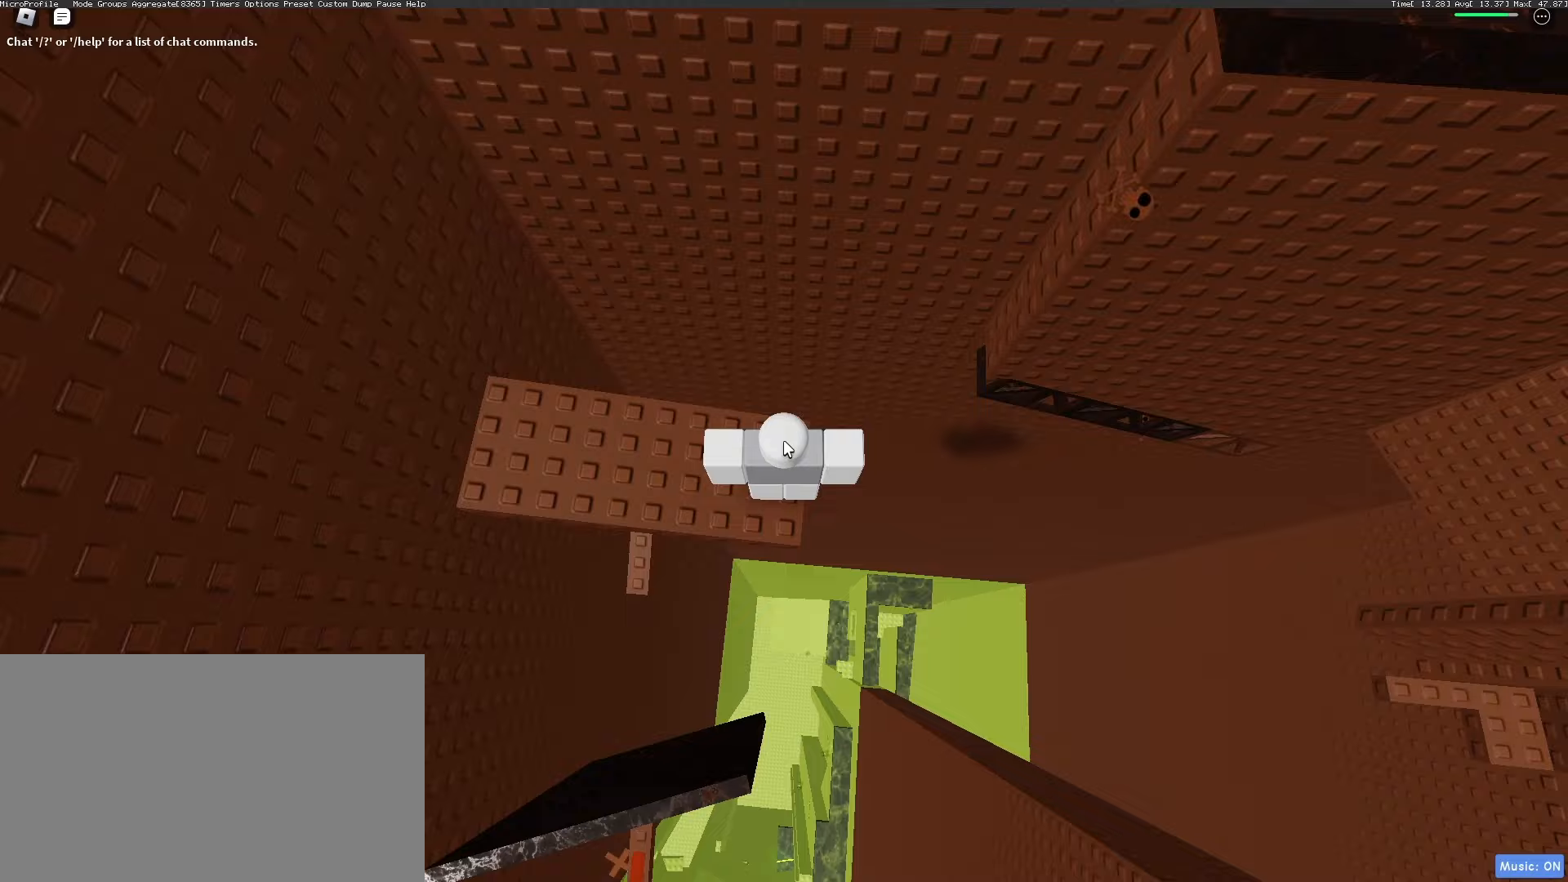
{"keys": [], "mouse": ["left"], "events": [[433, "mouse_left", "down"], [433, "w", "down"], [483, "w", "up"]]}
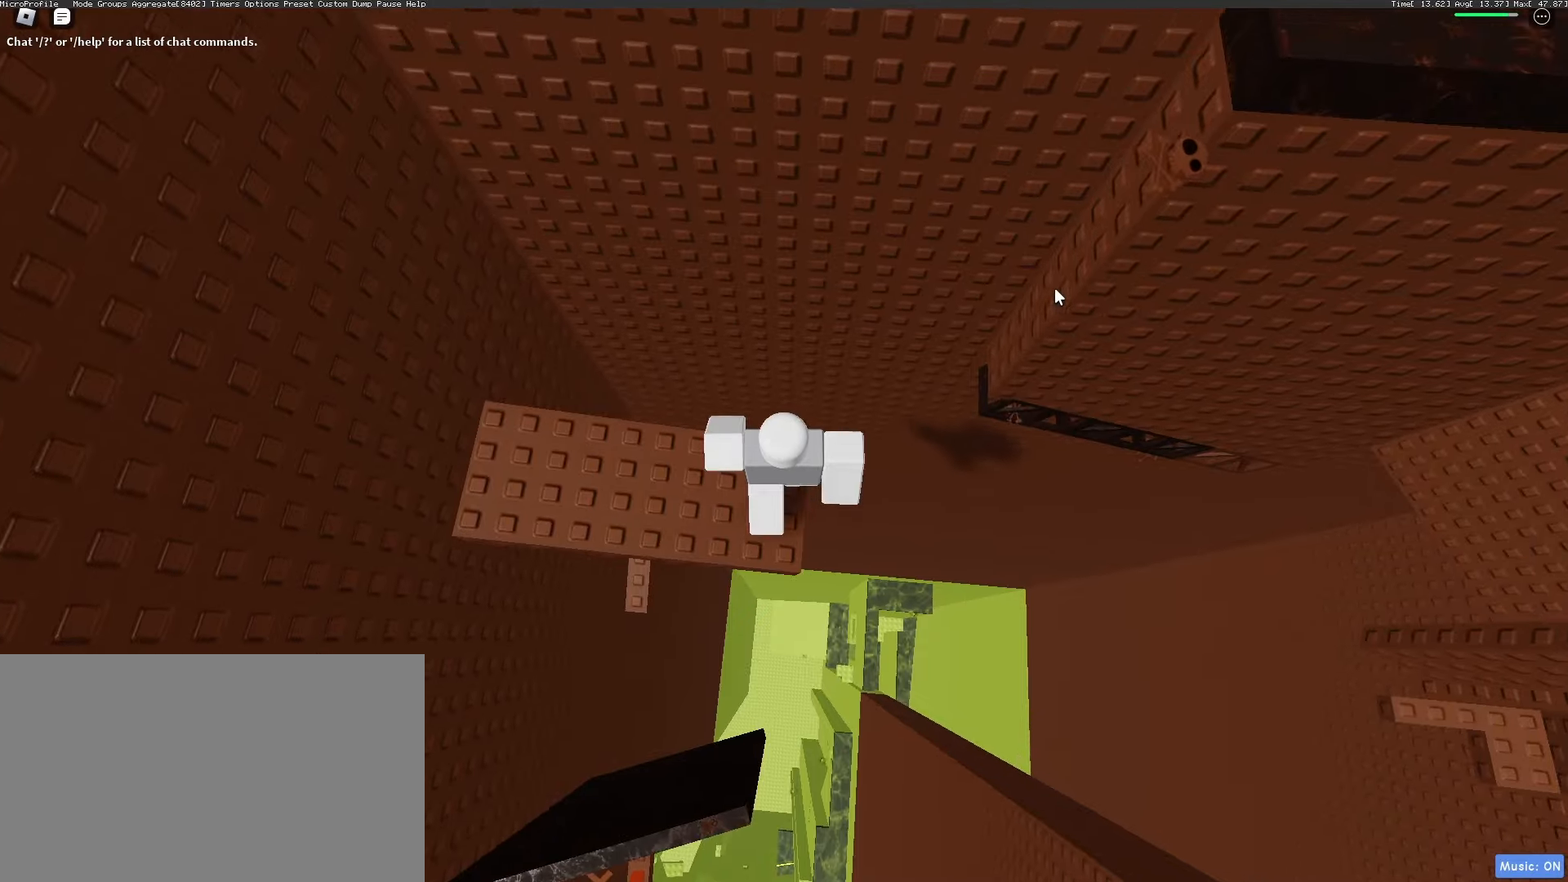
{"keys": ["d"], "mouse": ["right"], "events": [[33, "mouse_left", "up"], [33, "mouse_right", "down"], [117, "d", "down"], [217, "shift", "down"], [217, "space", "down"], [300, "mouse_wheel", "down"], [350, "mouse_wheel", "up"], [350, "shift", "up"], [350, "space", "up"]]}
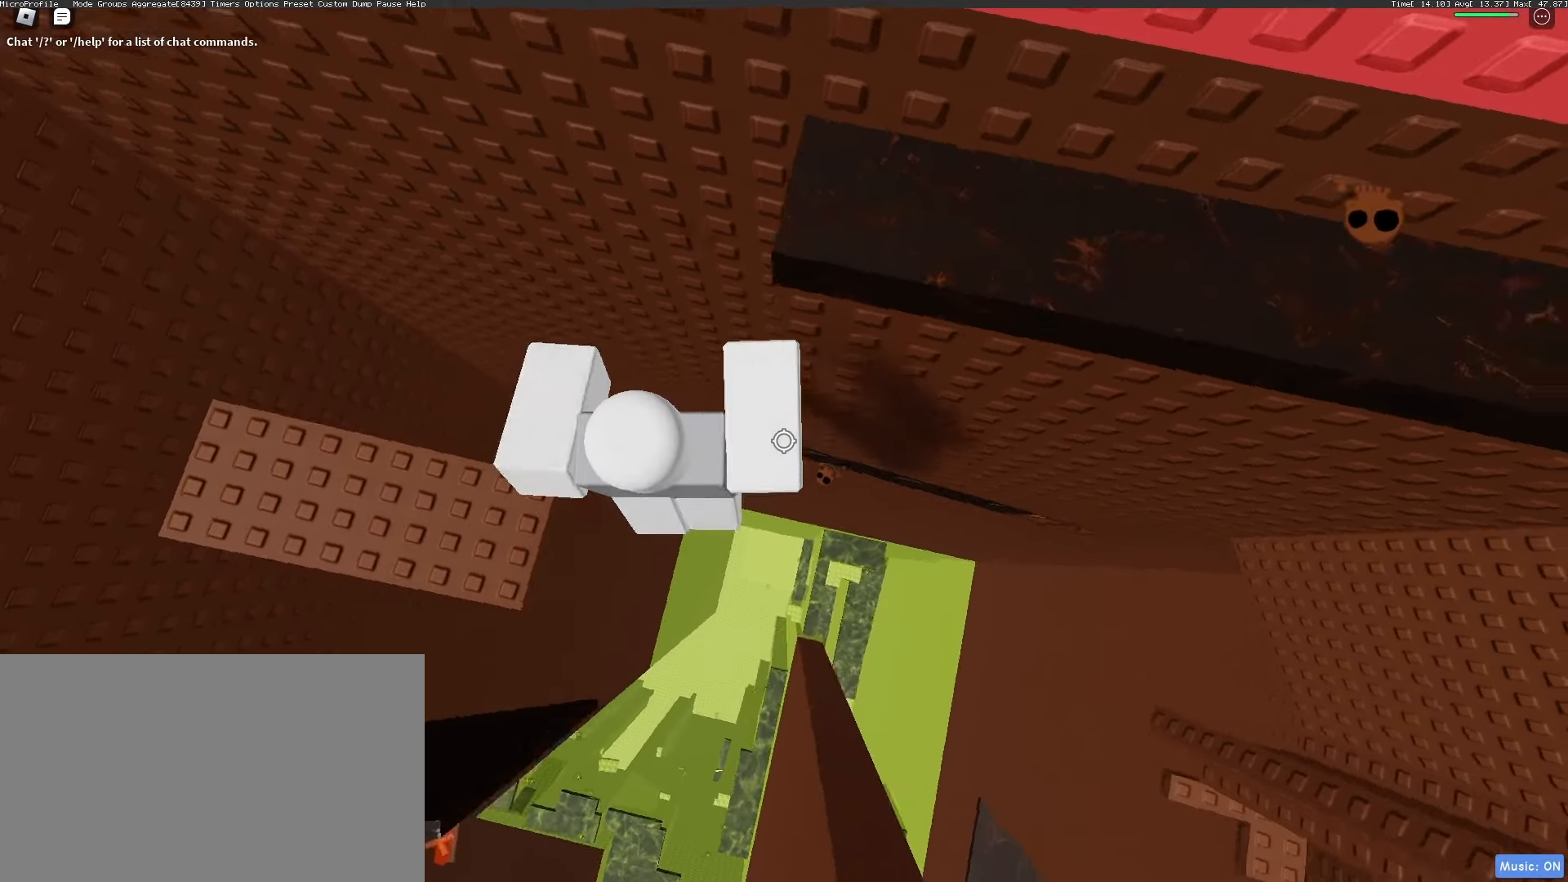
{"keys": ["w"], "mouse": [], "events": [[83, "mouse_wheel", "down"], [133, "mouse_wheel", "up"], [183, "w", "down"], [233, "mouse_right", "up"], [267, "d", "up"], [333, "mouse_wheel", "down"], [383, "mouse_wheel", "up"]]}
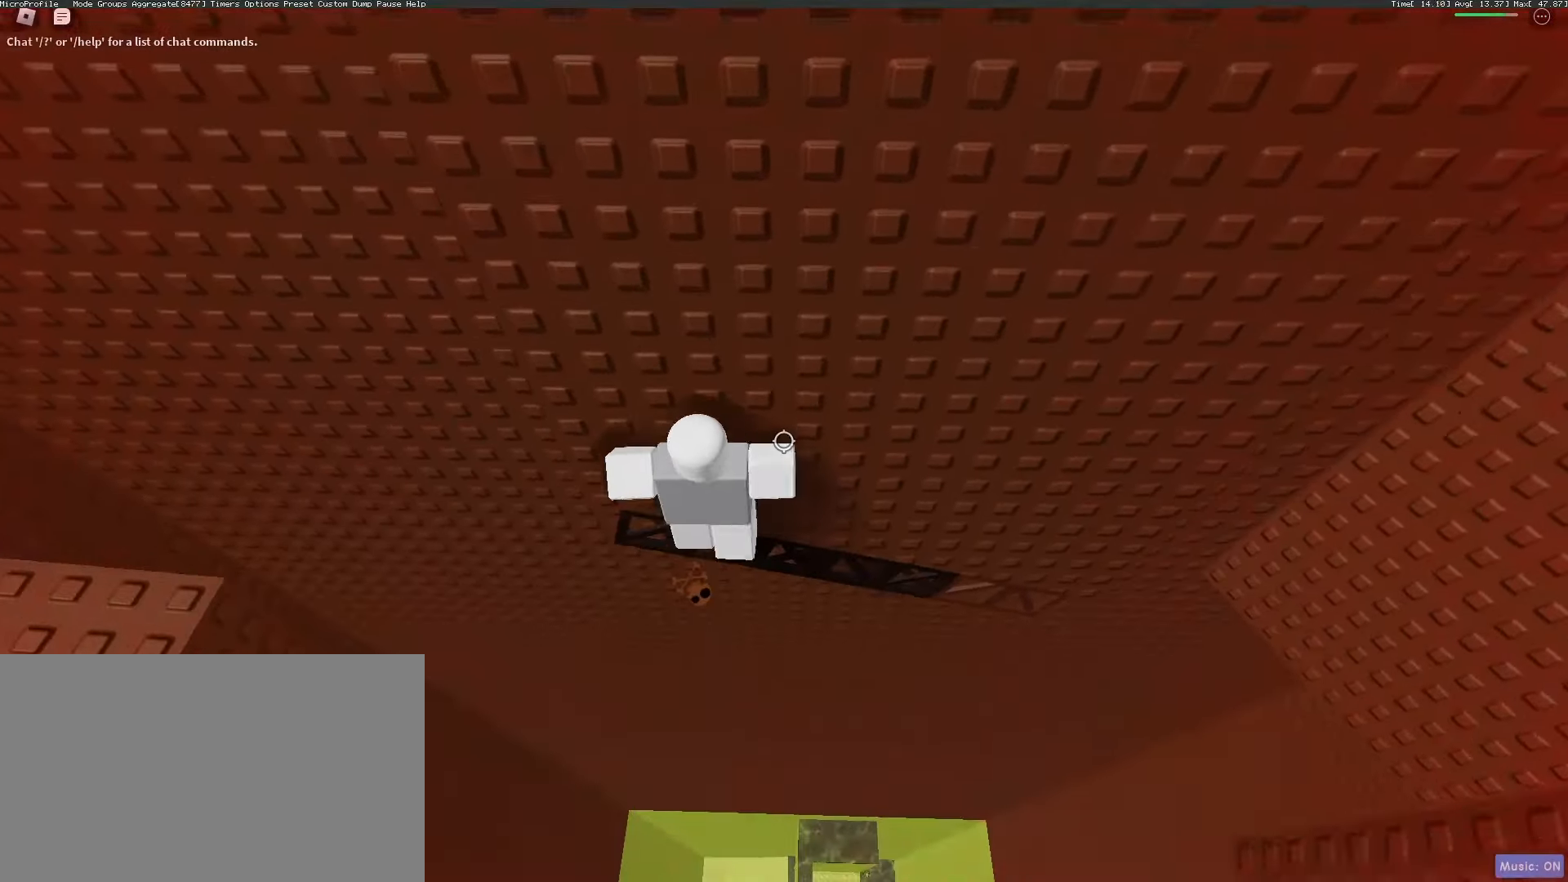
{"keys": ["d"], "mouse": [], "events": [[17, "w", "up"], [100, "mouse_wheel", "down"], [150, "mouse_wheel", "up"], [300, "d", "down"], [300, "w", "down"], [383, "space", "down"], [383, "w", "up"], [483, "space", "up"]]}
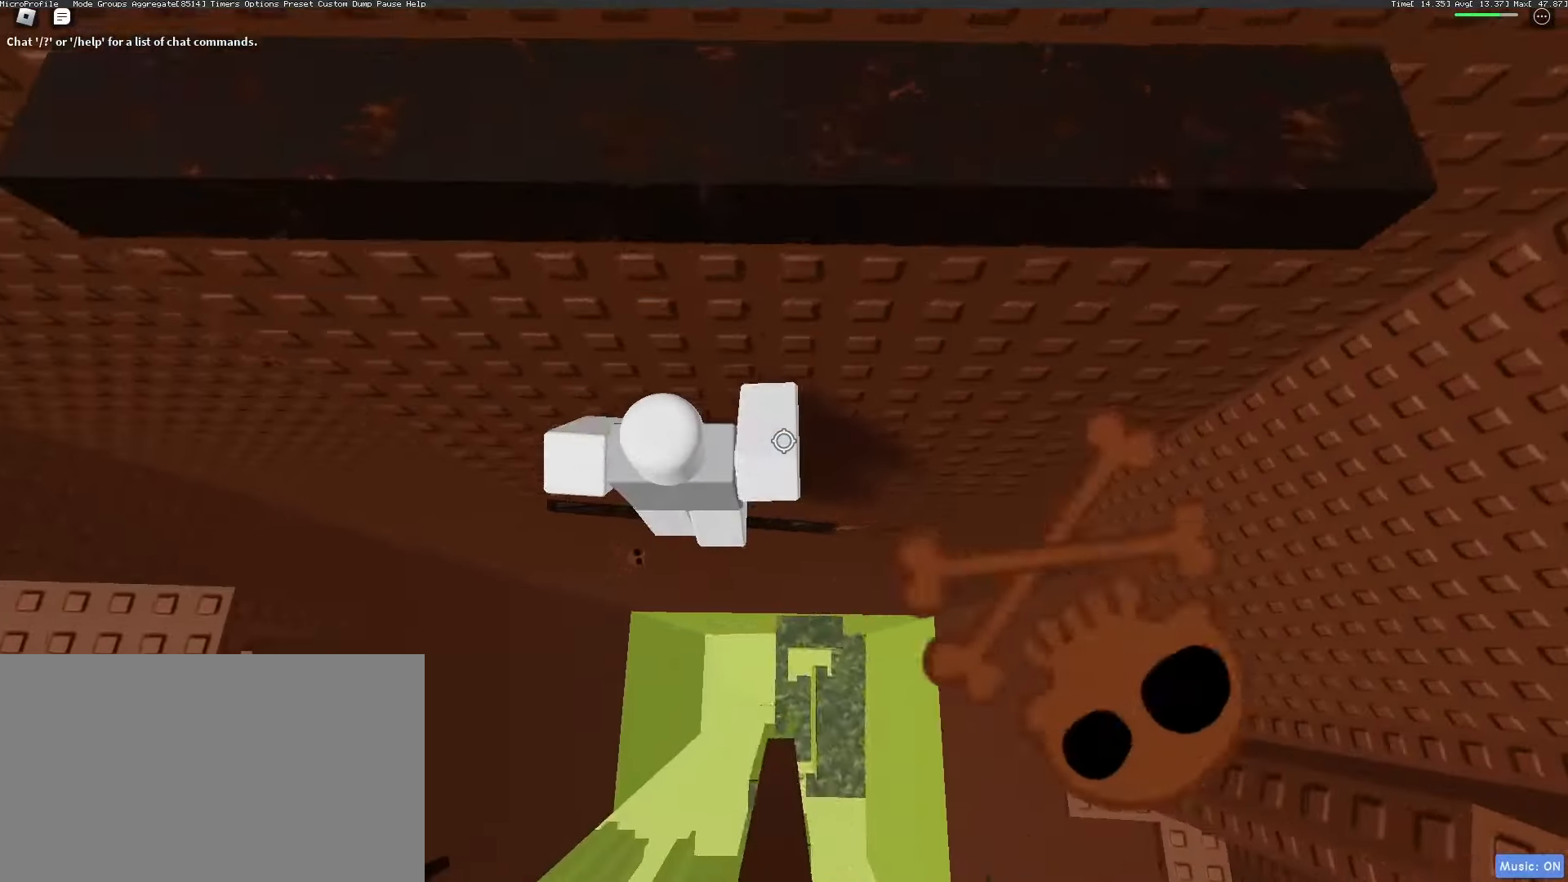
{"keys": ["shift", "w"], "mouse": ["right"], "events": [[300, "d", "up"], [350, "w", "down"], [400, "mouse_right", "down"], [500, "shift", "down"]]}
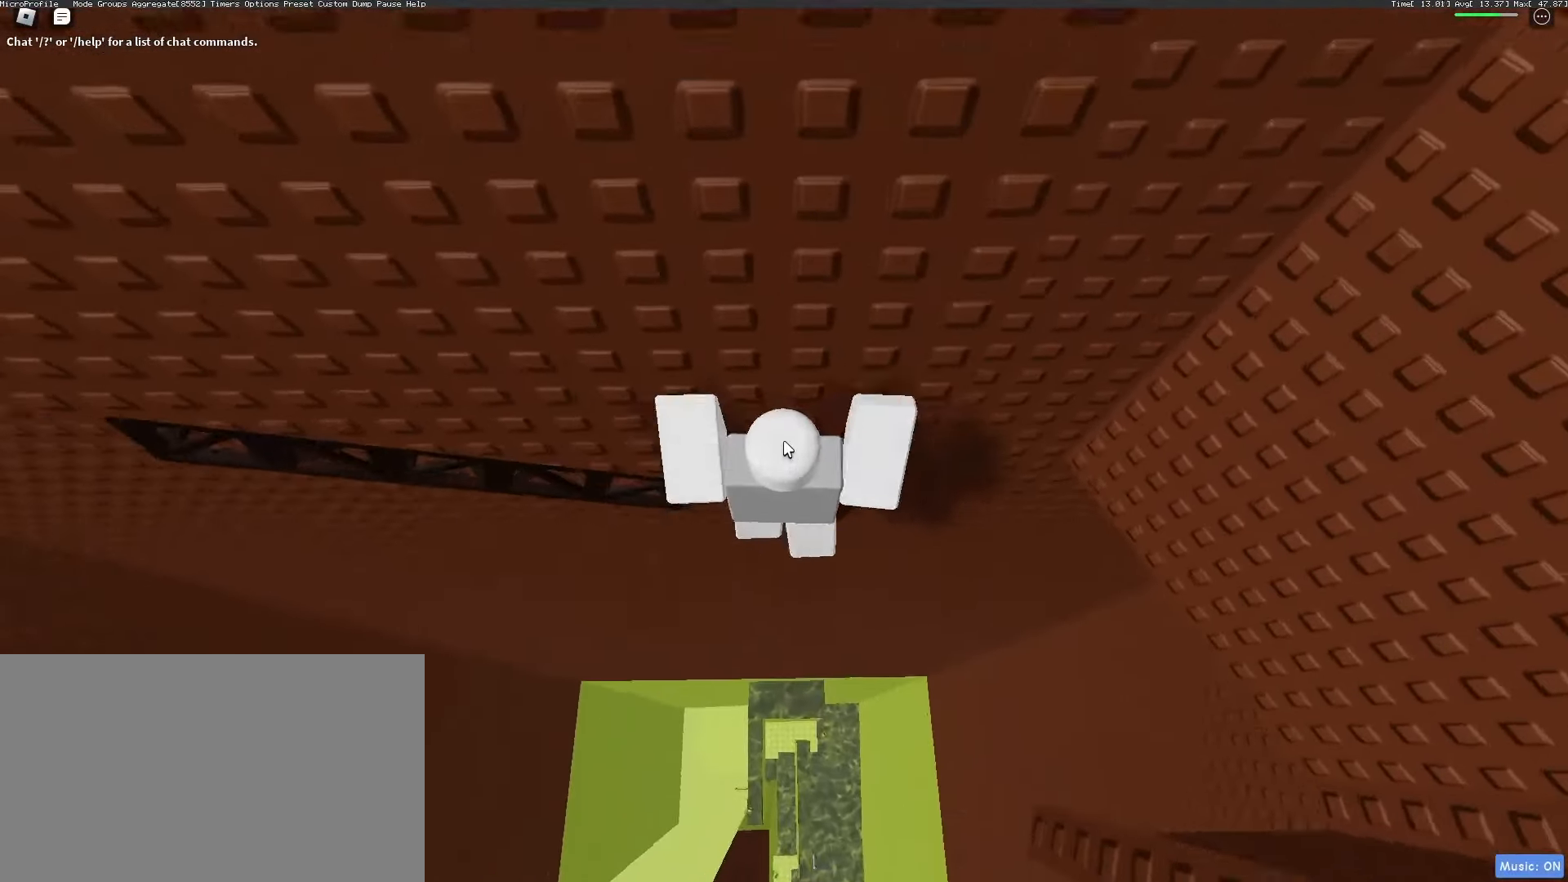
{"keys": ["d", "shift"], "mouse": ["right"], "events": [[83, "shift", "up"], [133, "w", "up"], [467, "d", "down"], [467, "shift", "down"]]}
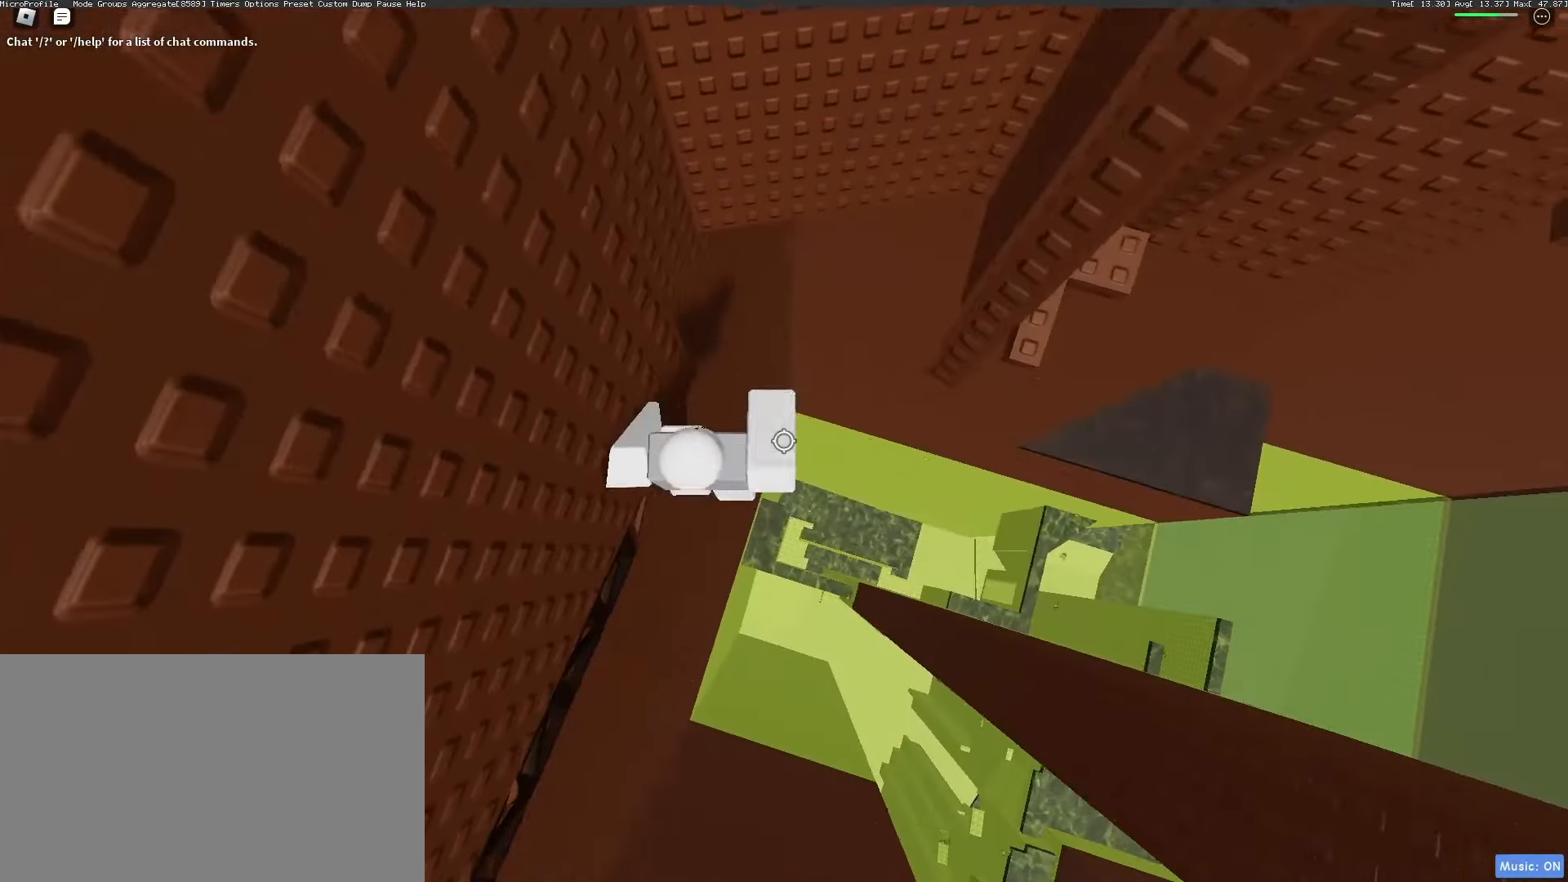
{"keys": ["d"], "mouse": ["right"], "events": [[67, "space", "down"], [200, "shift", "up"], [200, "space", "up"]]}
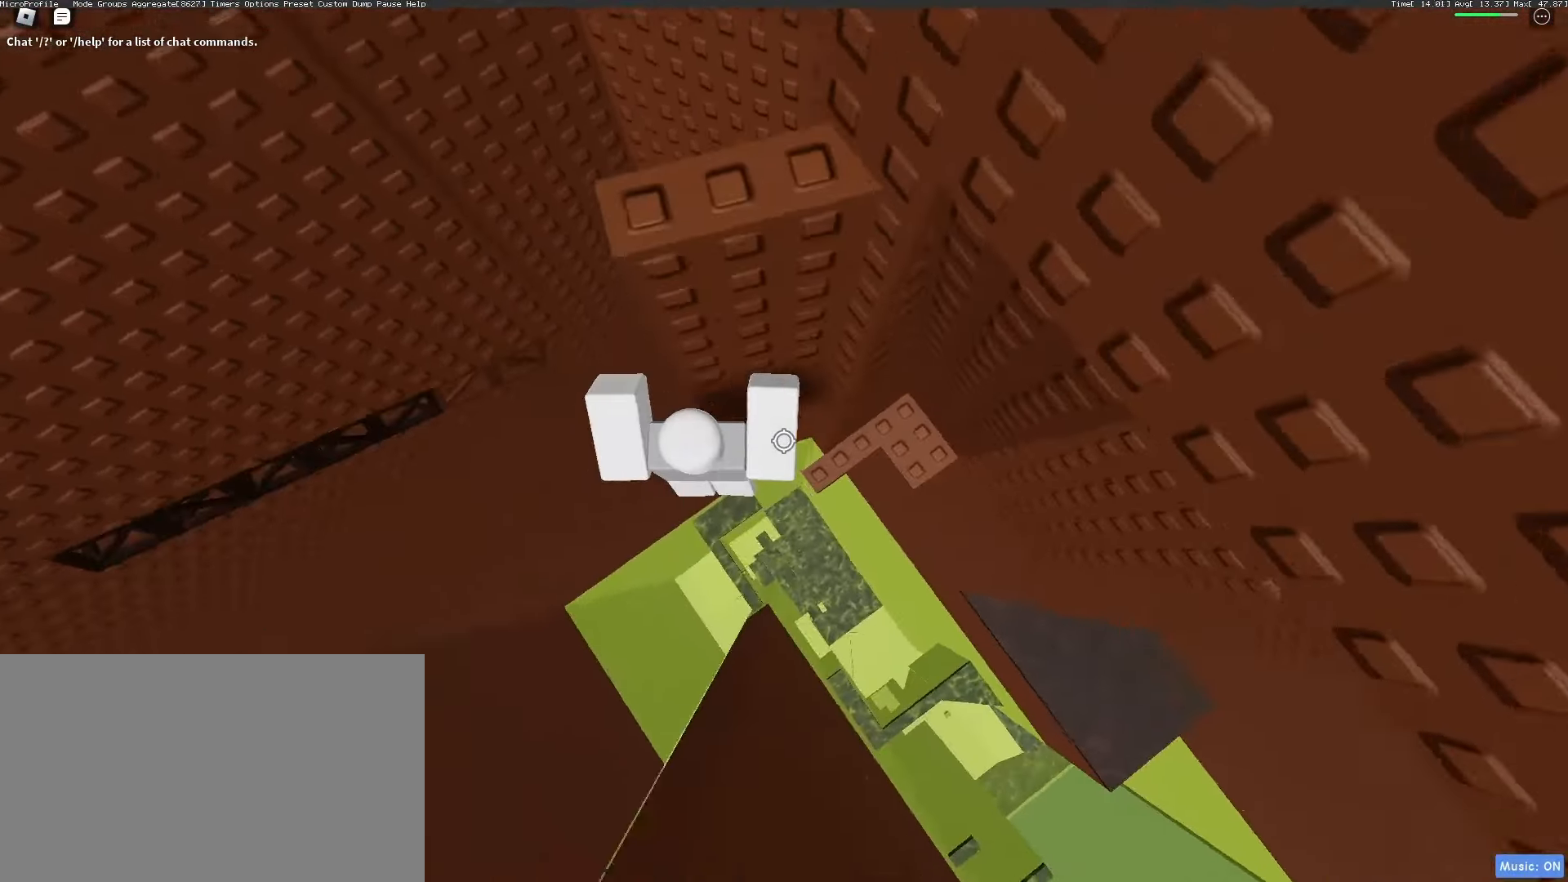
{"keys": ["w"], "mouse": ["right"], "events": [[267, "w", "down"], [367, "d", "up"]]}
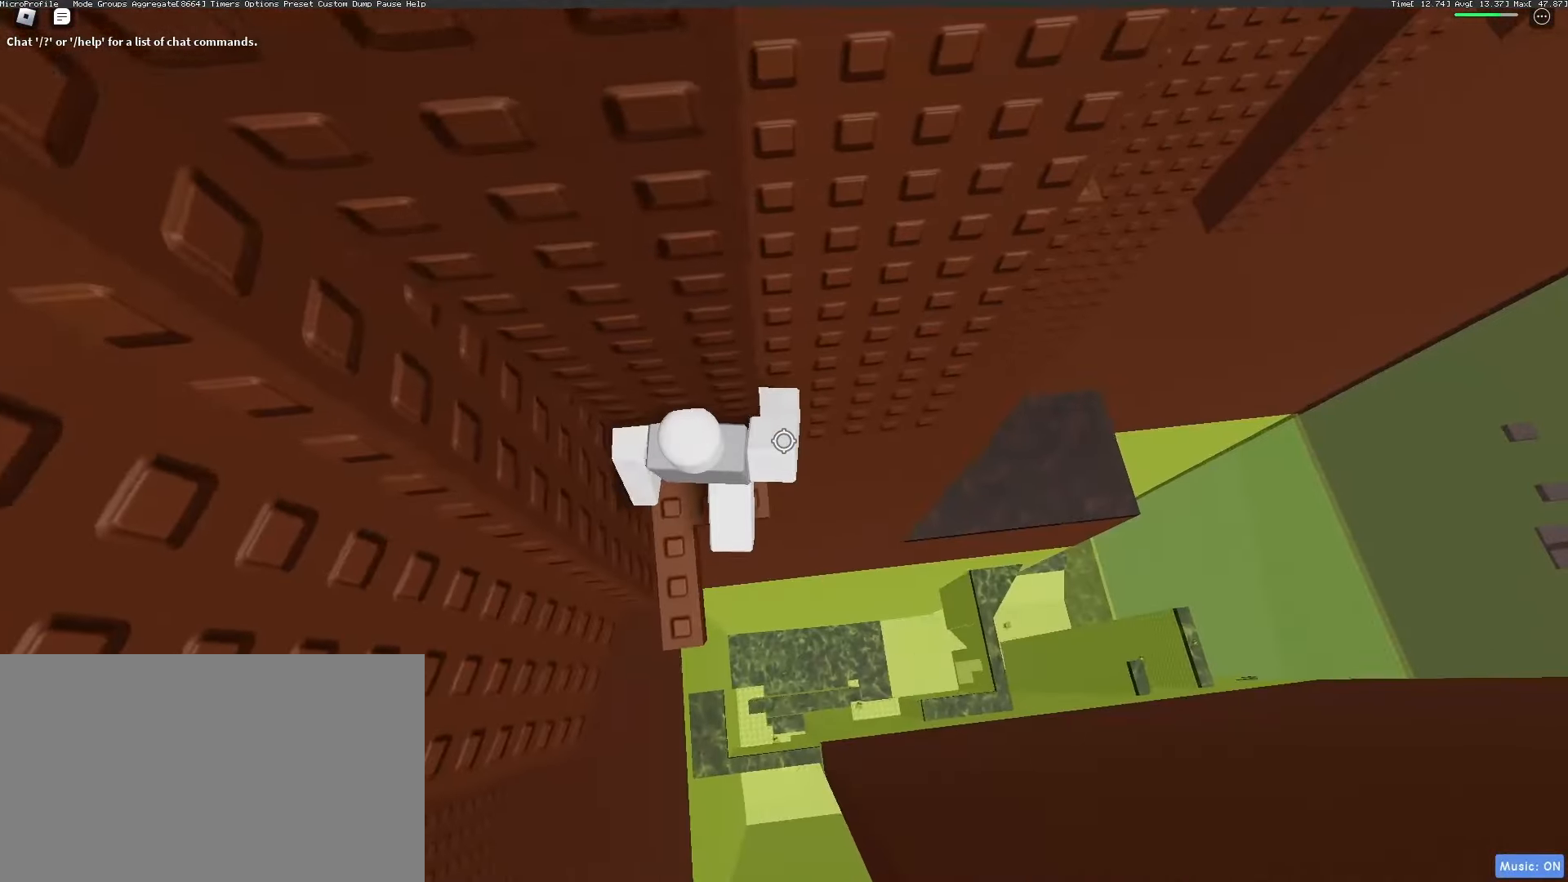
{"keys": ["d", "space"], "mouse": ["right"], "events": [[283, "d", "down"], [317, "w", "up"], [417, "space", "down"]]}
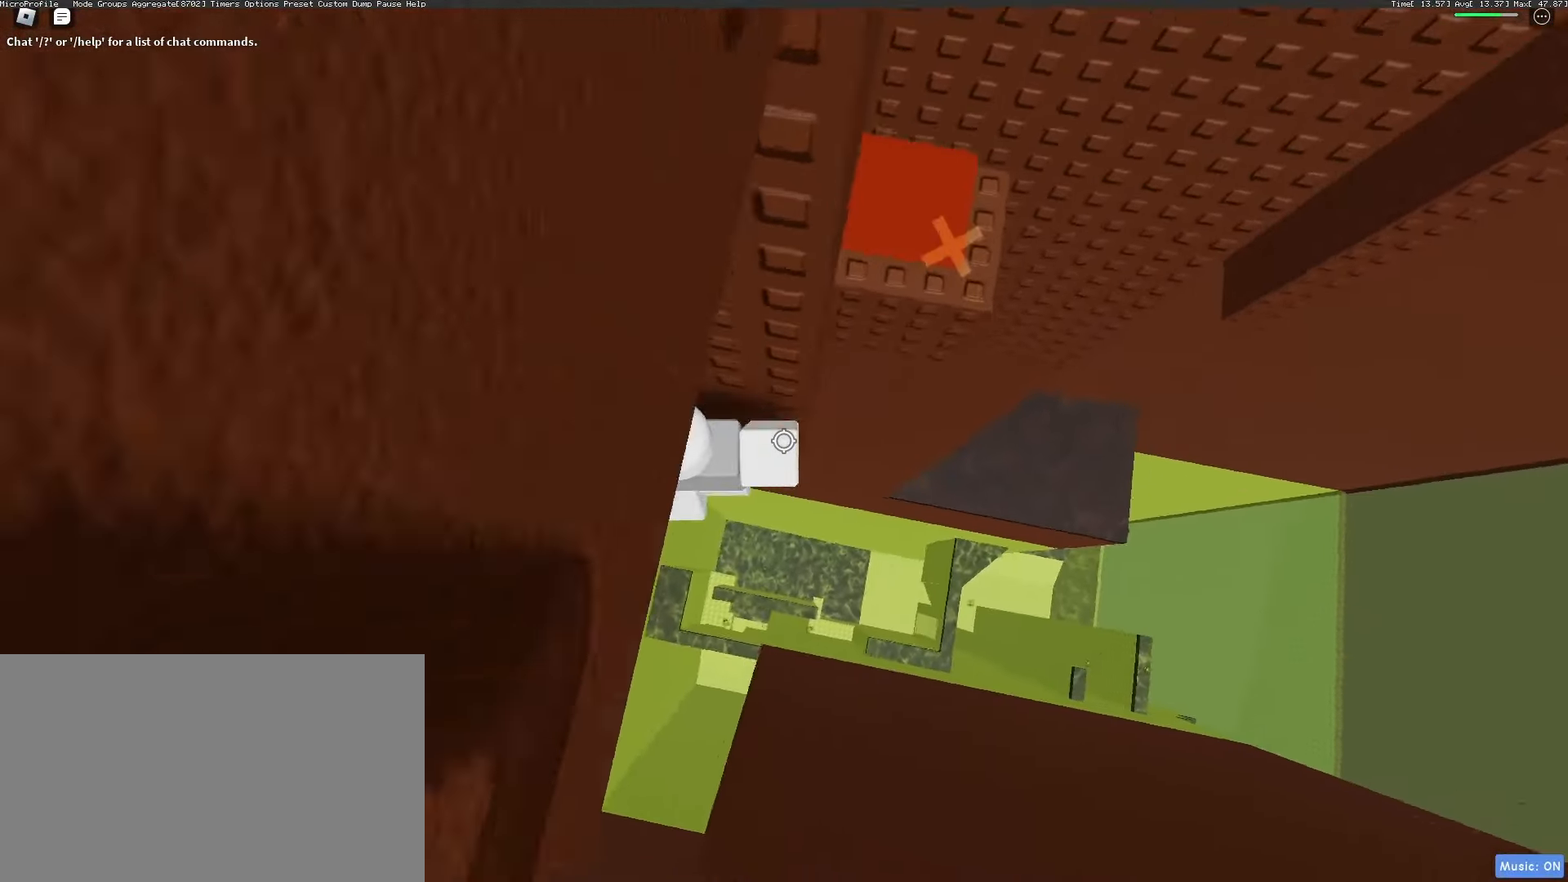
{"keys": ["d"], "mouse": ["right"], "events": [[50, "space", "up"]]}
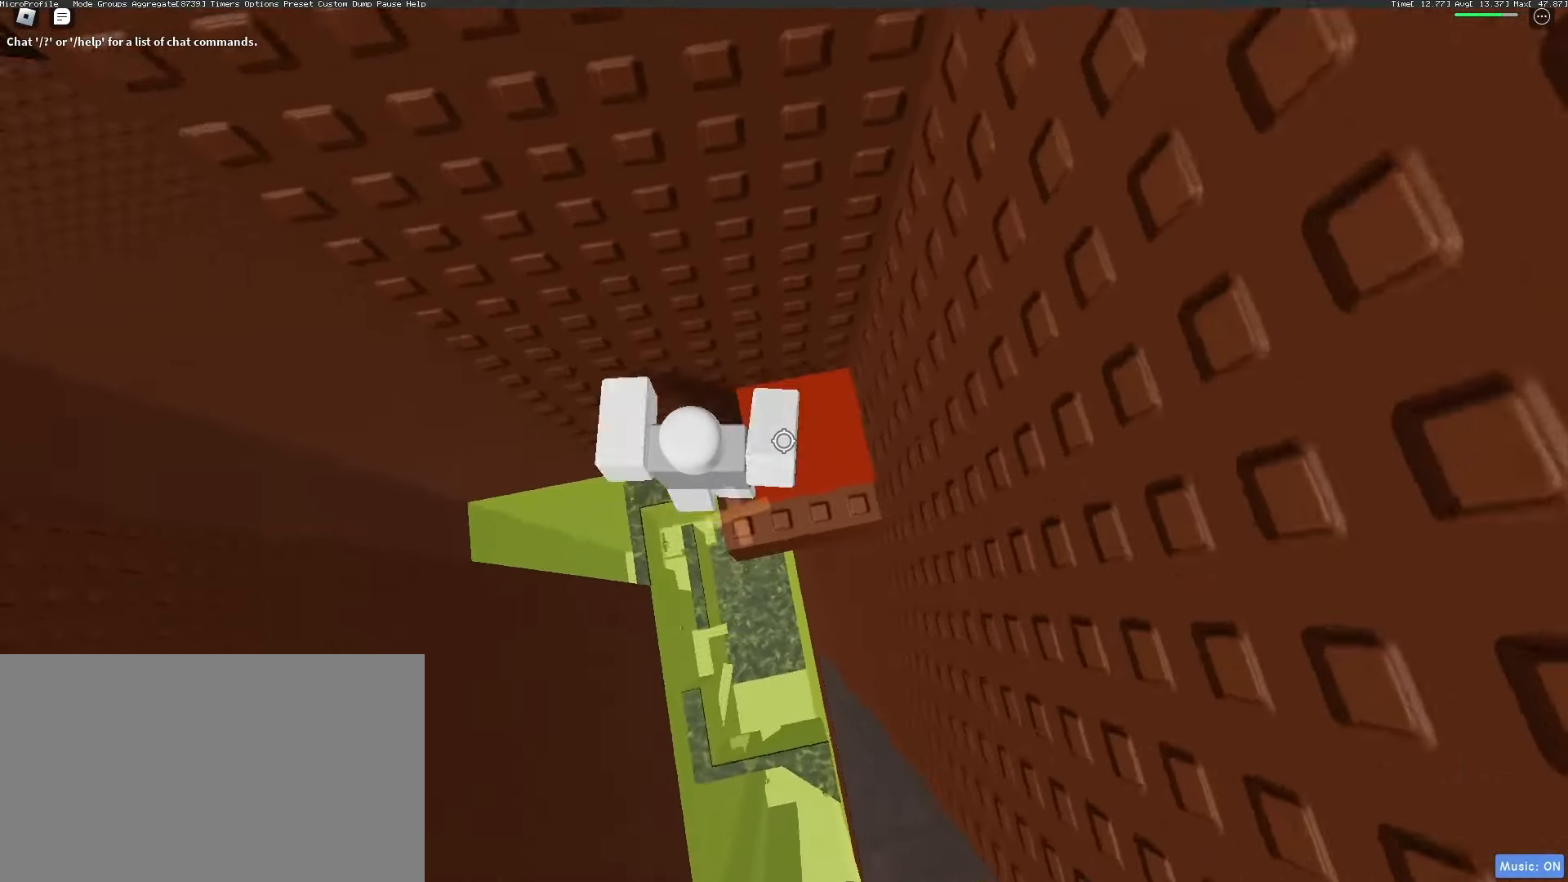
{"keys": [], "mouse": ["right"], "events": [[117, "d", "up"], [117, "w", "down"], [450, "w", "up"]]}
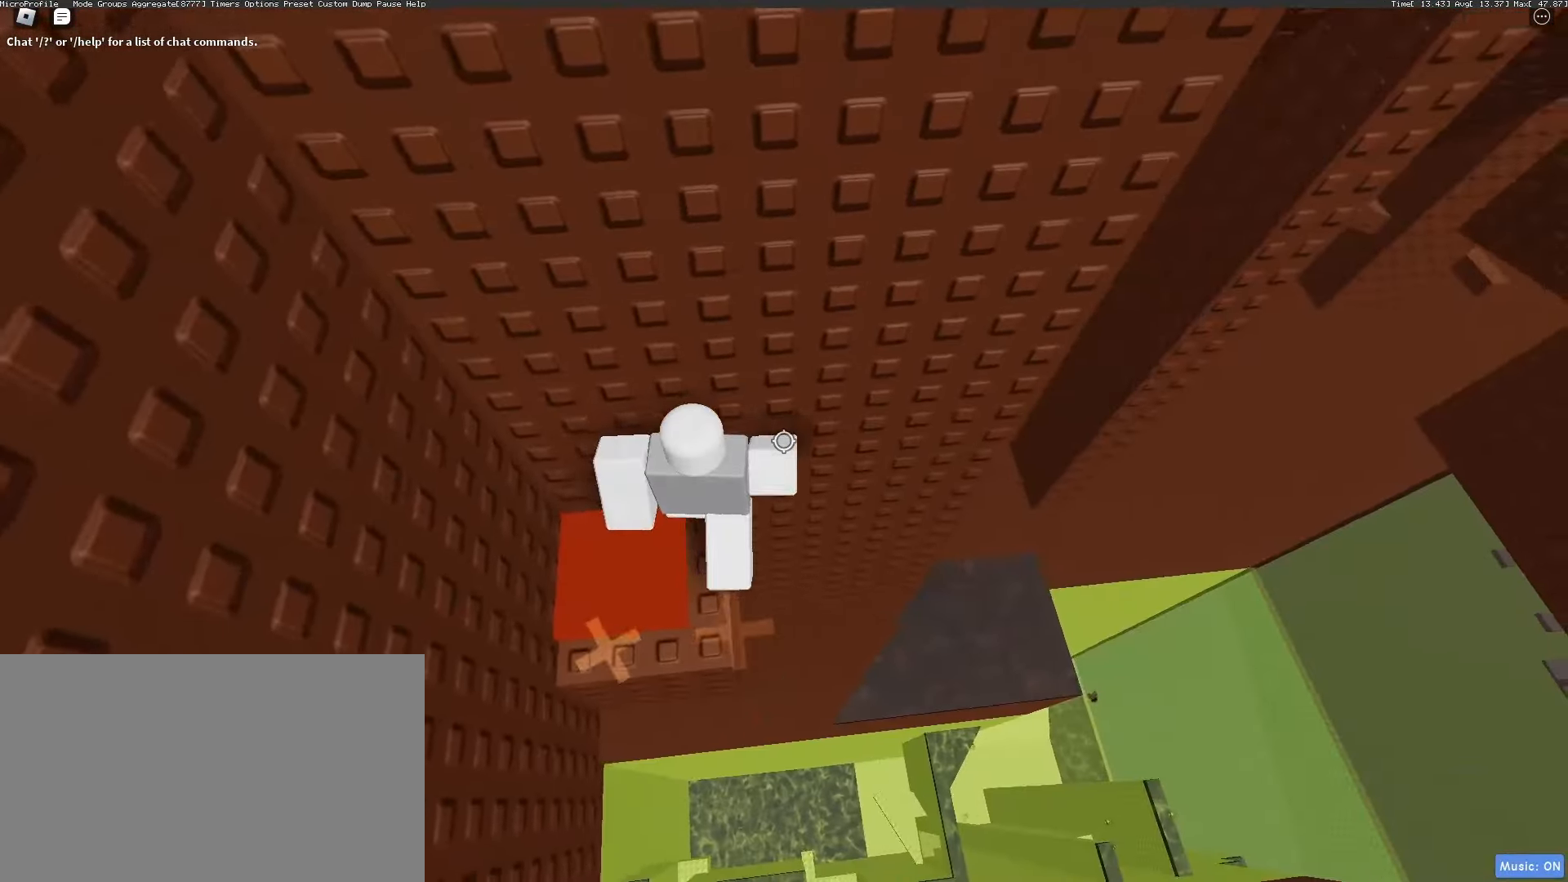
{"keys": ["d"], "mouse": ["right"], "events": [[50, "shift", "down"], [83, "shift", "up"], [133, "d", "down"], [283, "shift", "down"], [283, "space", "down"], [367, "mouse_wheel", "down"], [367, "shift", "up"], [367, "space", "up"], [417, "mouse_wheel", "up"]]}
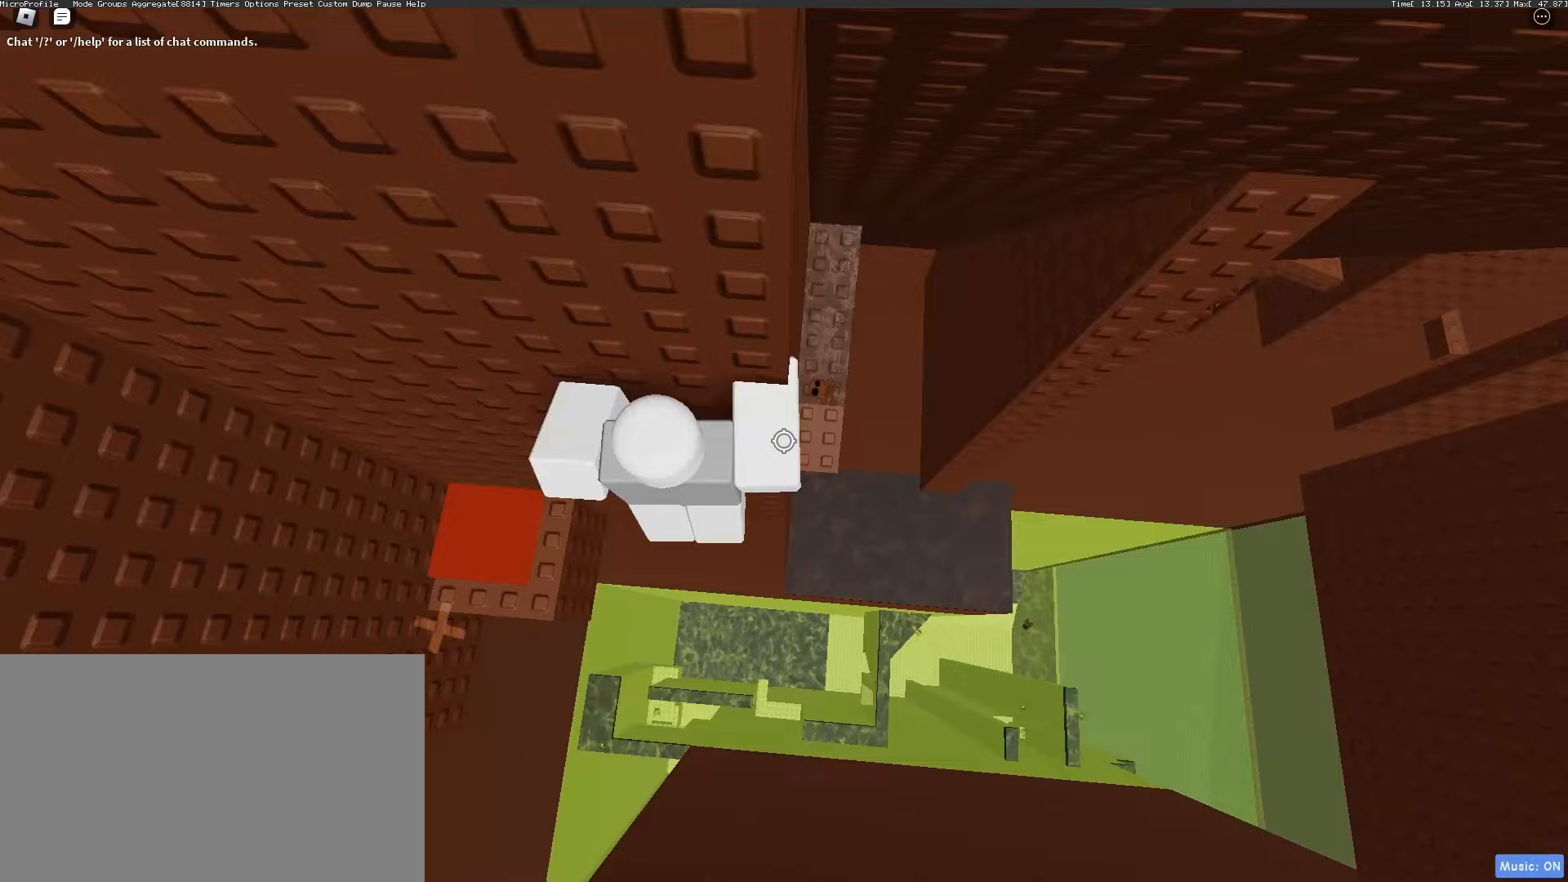
{"keys": [], "mouse": ["right"], "events": [[333, "mouse_wheel", "down"], [383, "mouse_wheel", "up"], [433, "d", "up"]]}
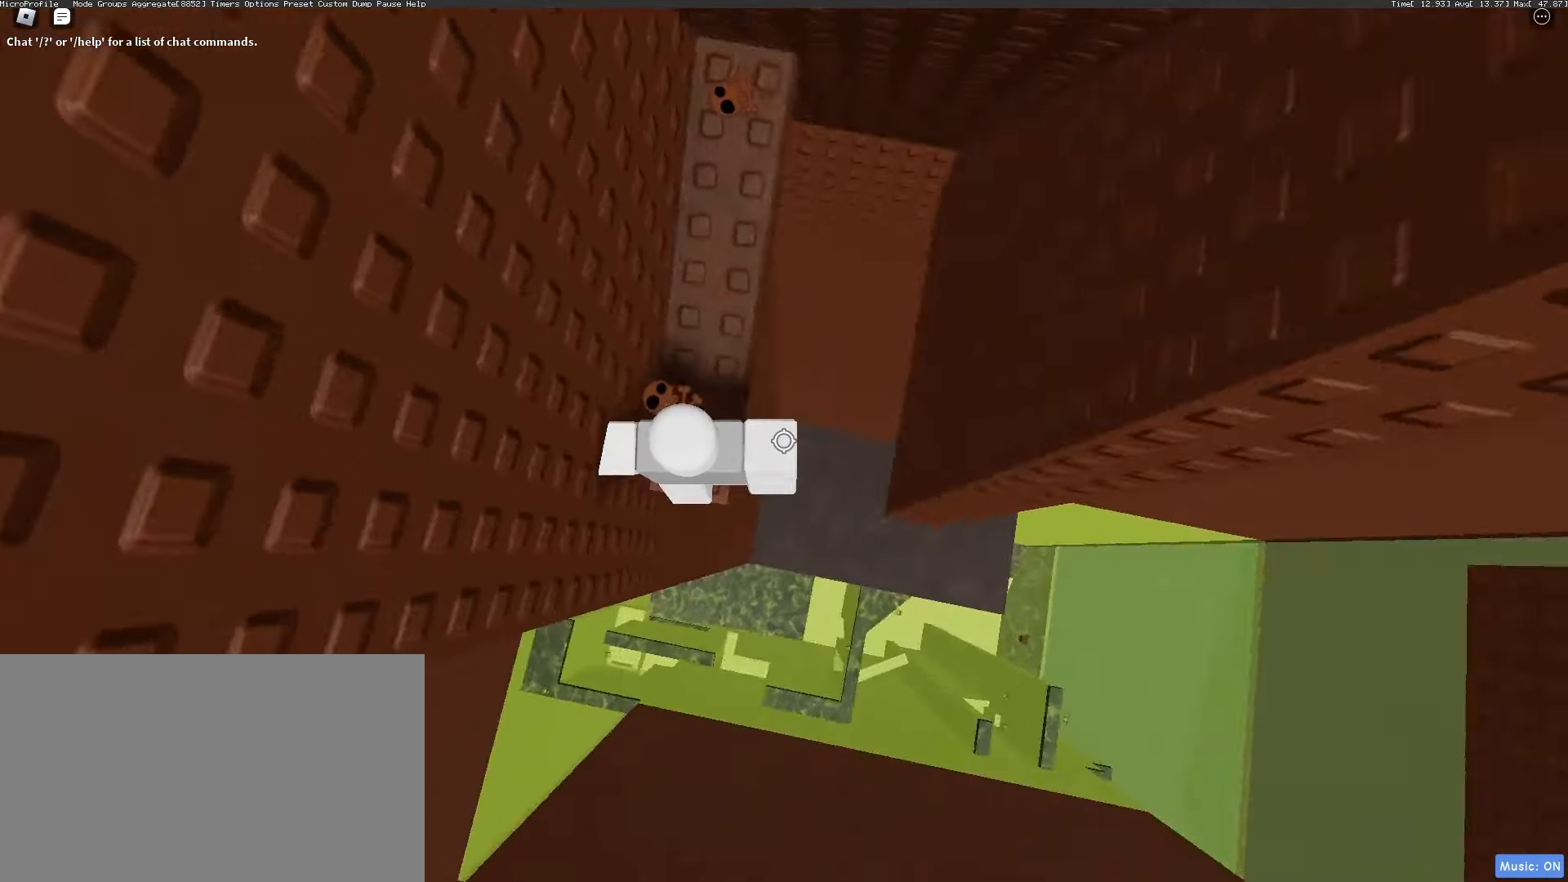
{"keys": ["d"], "mouse": ["right"], "events": [[167, "d", "down"], [317, "space", "down"], [367, "mouse_wheel", "down"], [400, "mouse_wheel", "up"], [400, "space", "up"]]}
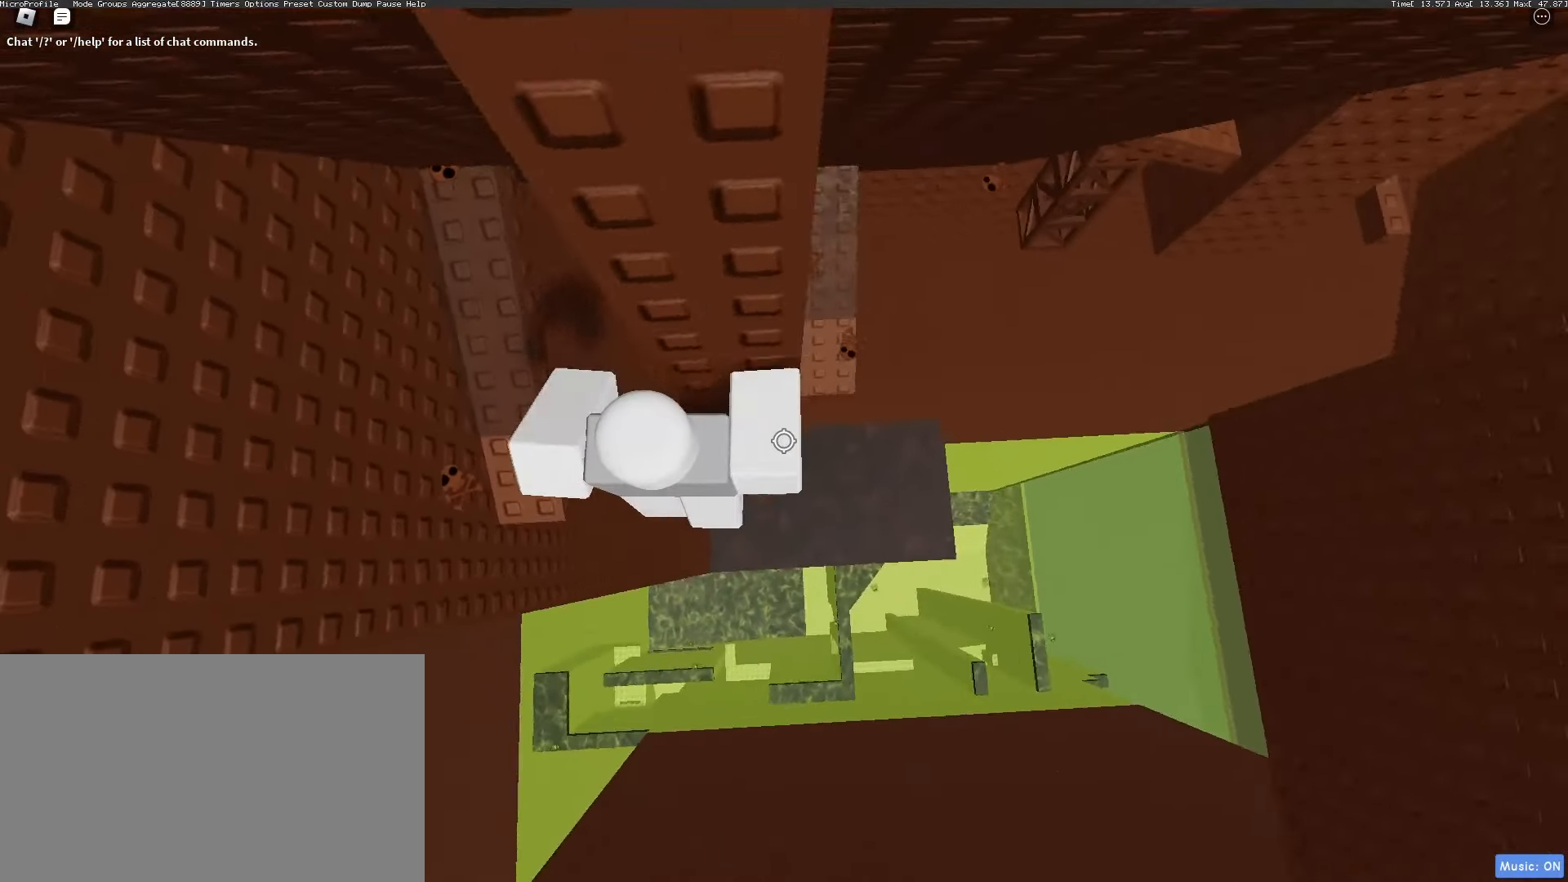
{"keys": ["d"], "mouse": ["right"], "events": [[367, "mouse_wheel", "down"], [417, "mouse_wheel", "up"]]}
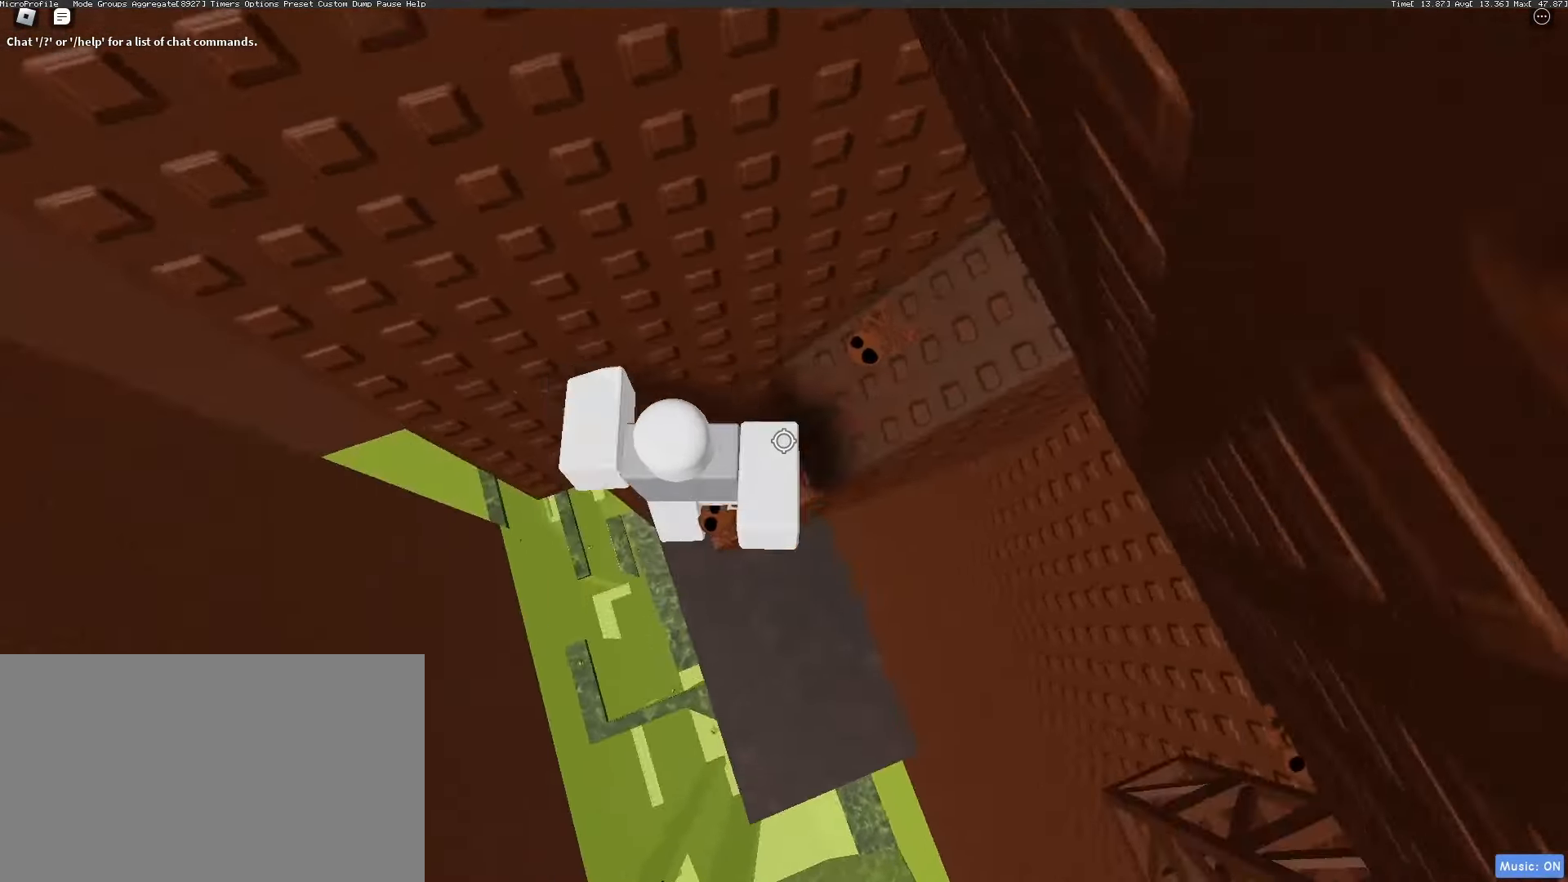
{"keys": ["d", "space"], "mouse": ["right"], "events": [[50, "d", "up"], [300, "d", "down"], [483, "space", "down"]]}
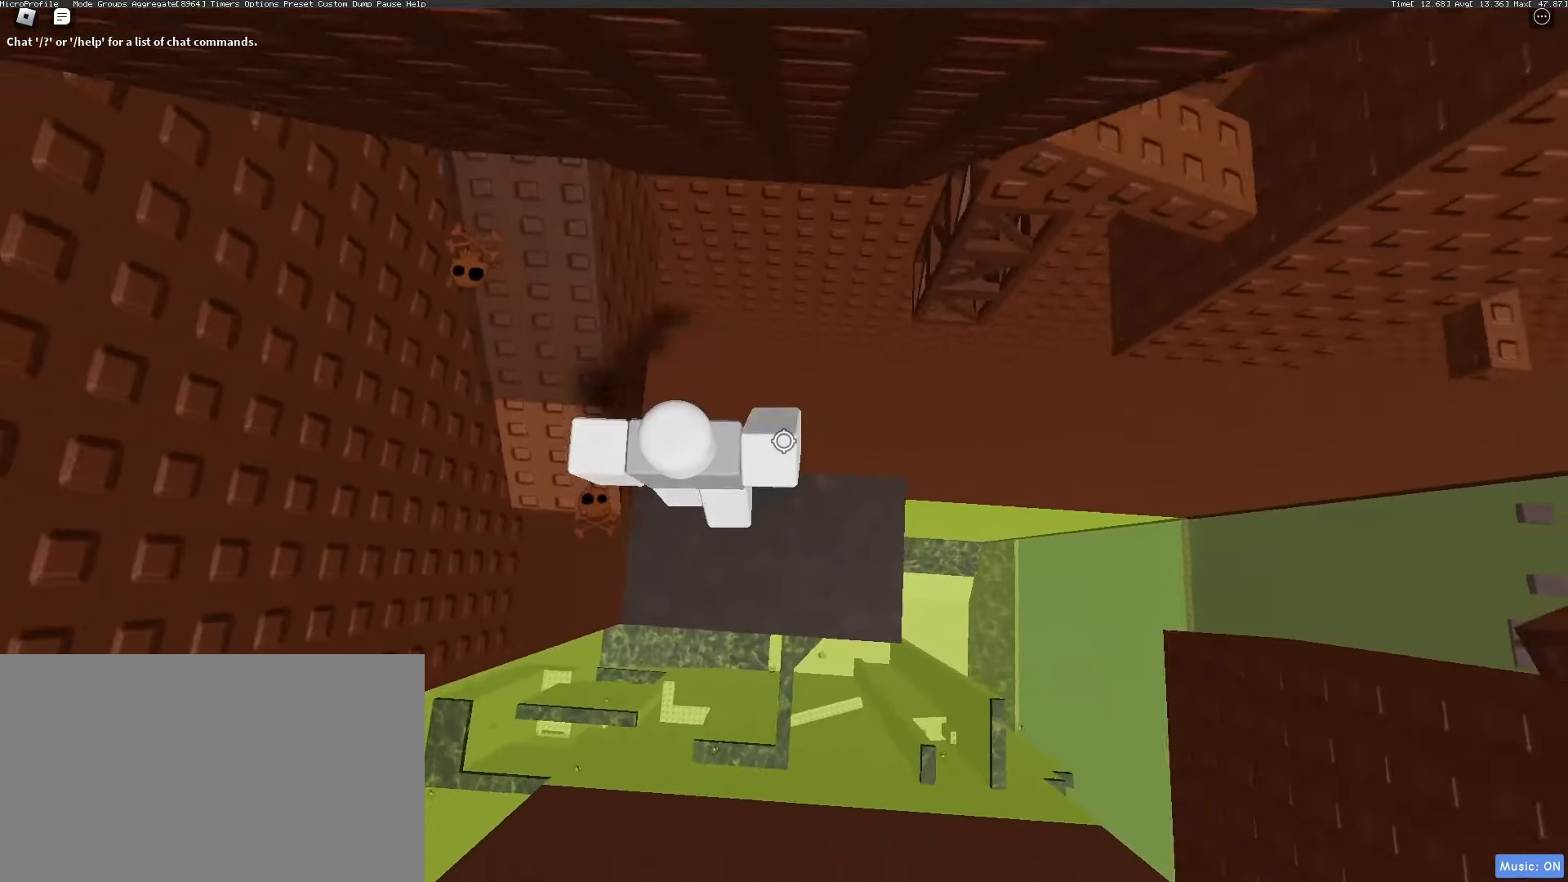
{"keys": ["d", "w"], "mouse": [], "events": [[67, "space", "up"], [300, "w", "down"], [400, "mouse_right", "up"]]}
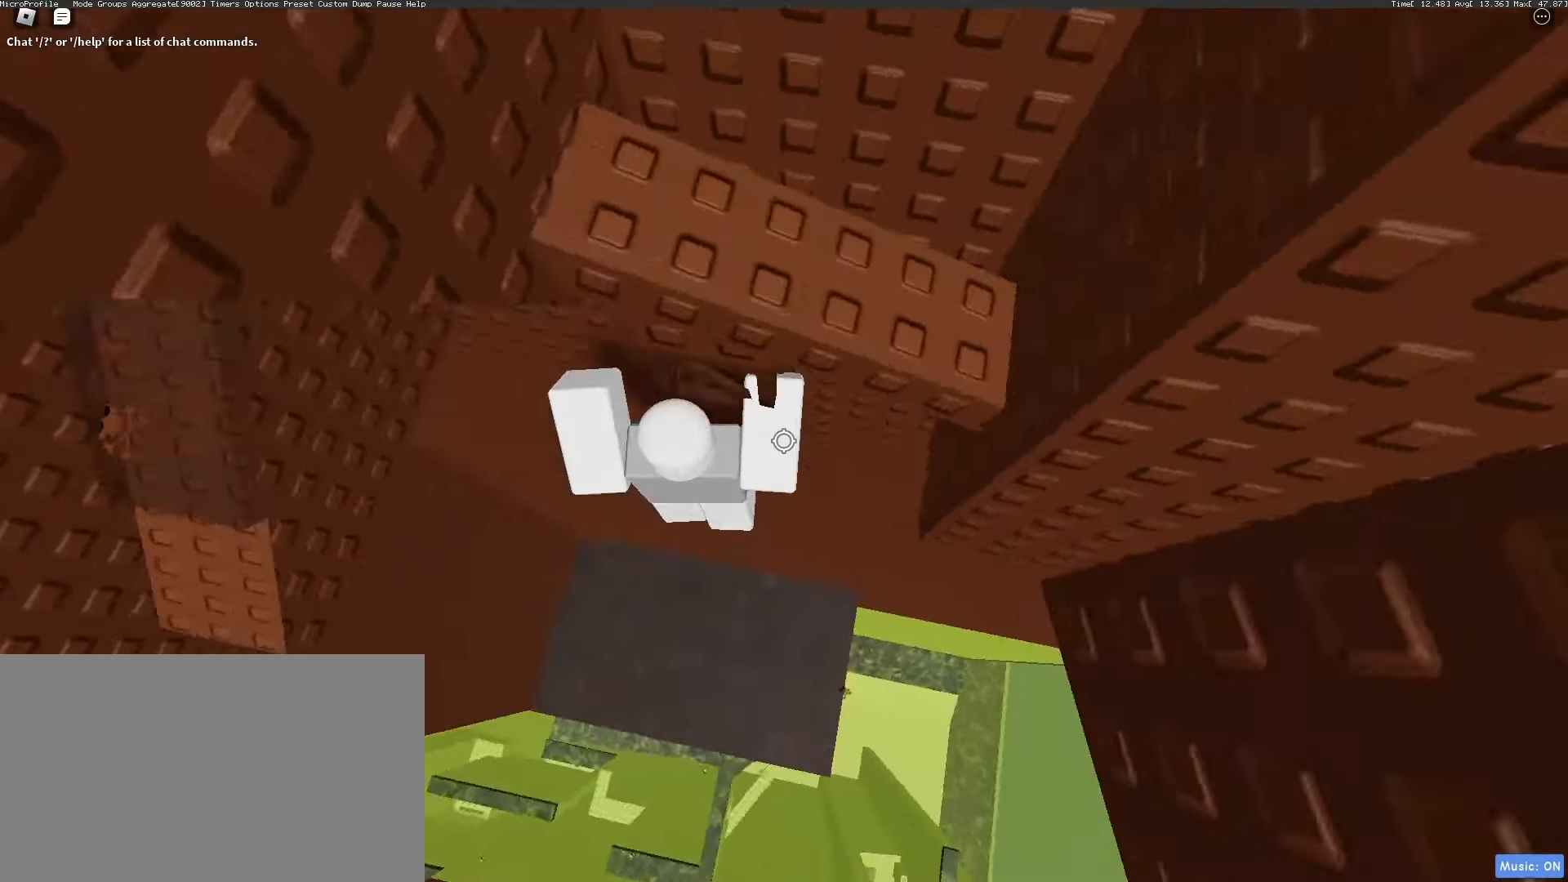
{"keys": ["w"], "mouse": [], "events": [[50, "d", "up"]]}
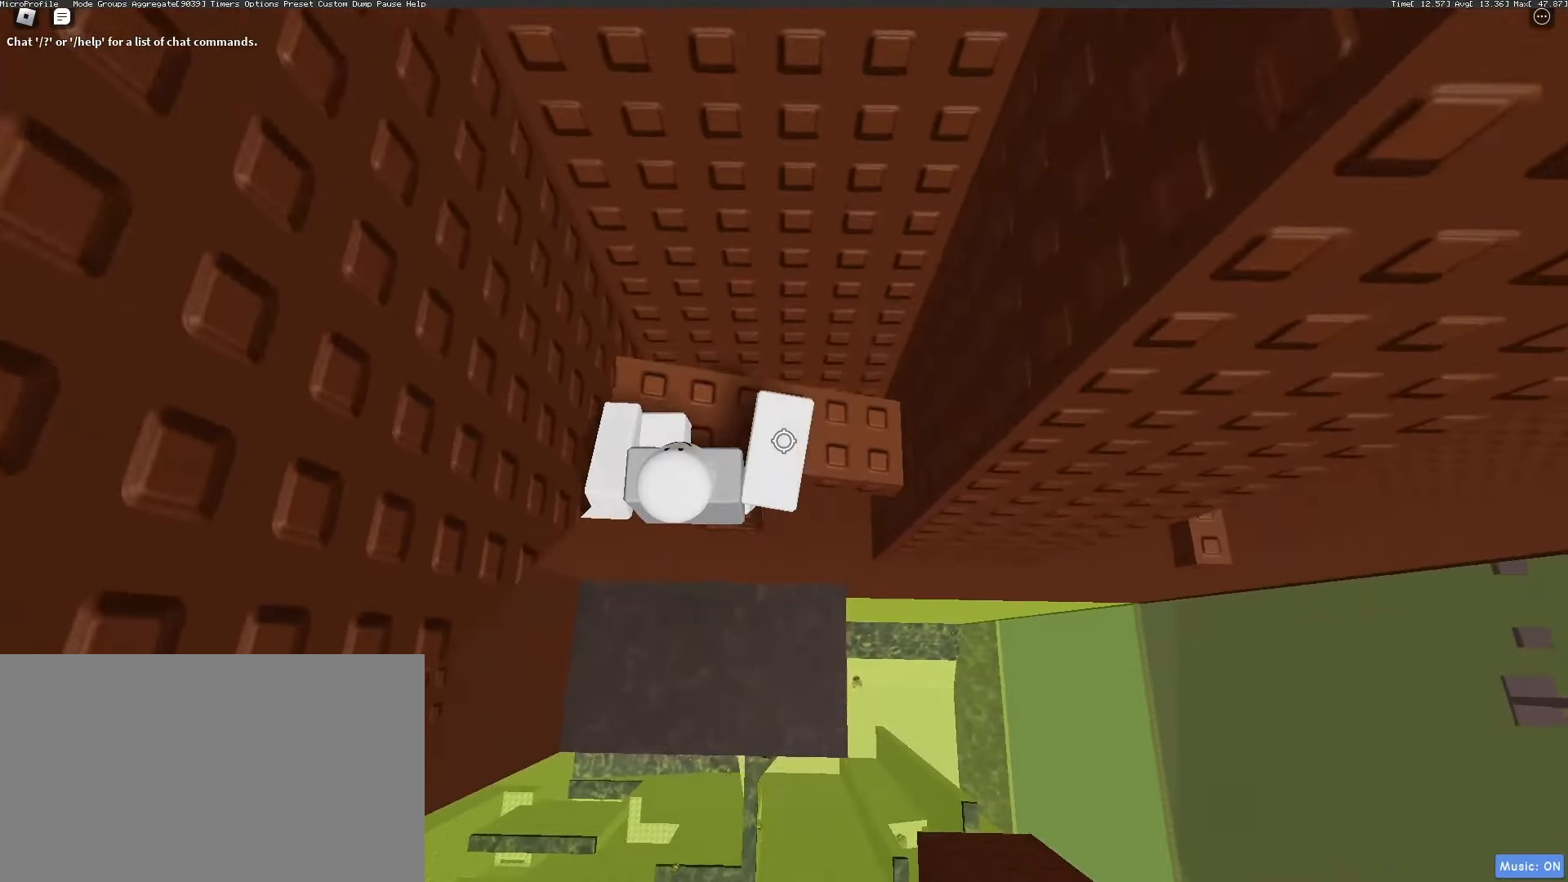
{"keys": [], "mouse": [], "events": [[150, "w", "up"], [250, "shift", "down"], [333, "shift", "up"]]}
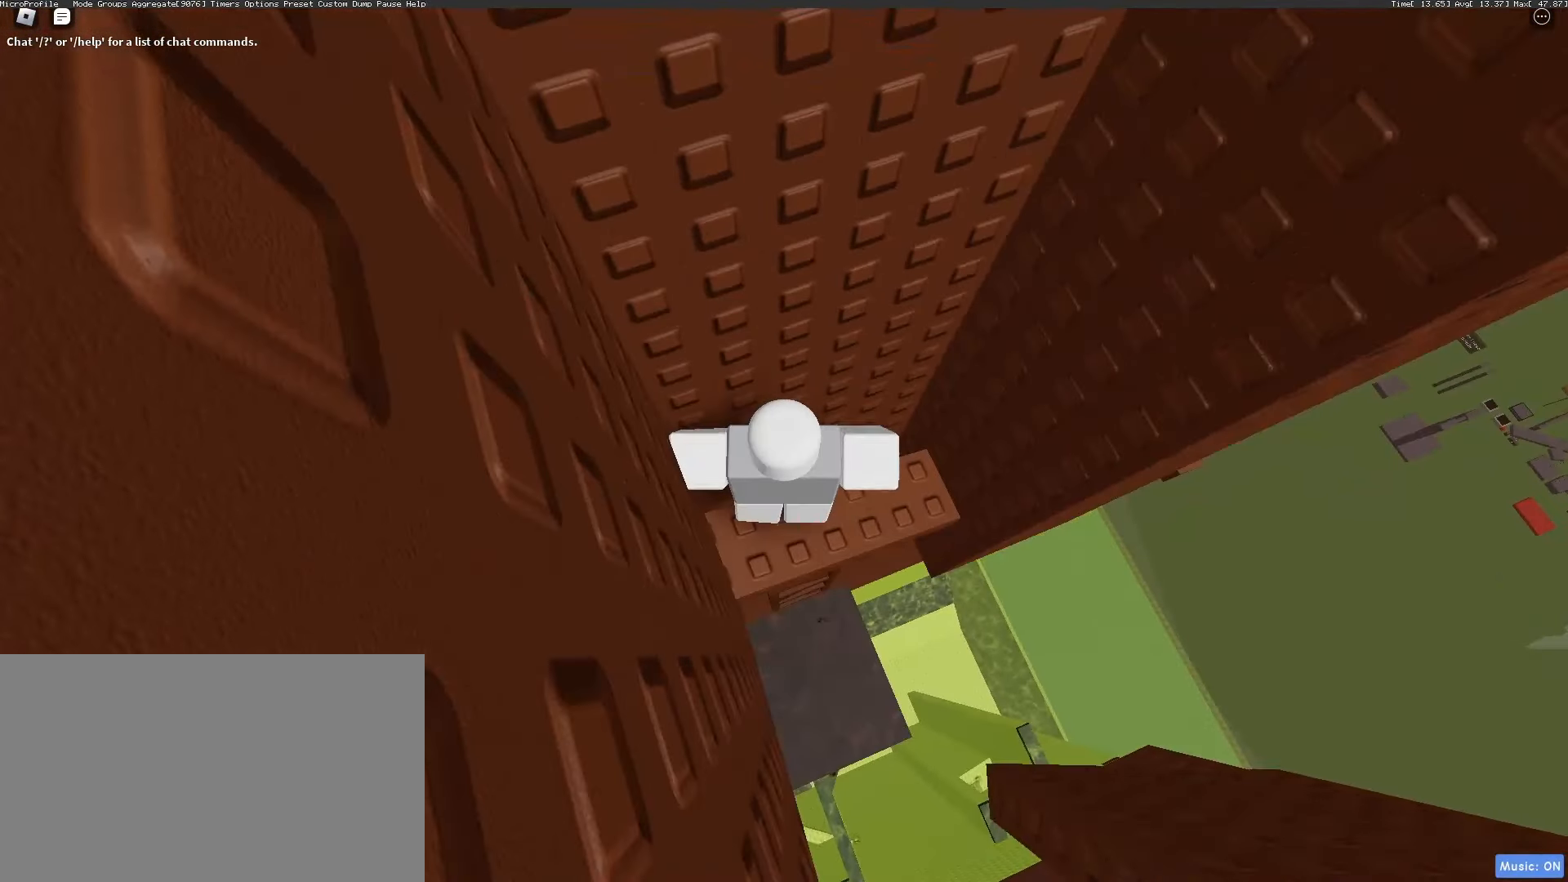
{"keys": [], "mouse": [], "events": [[267, "mouse_left", "down"], [367, "mouse_left", "up"]]}
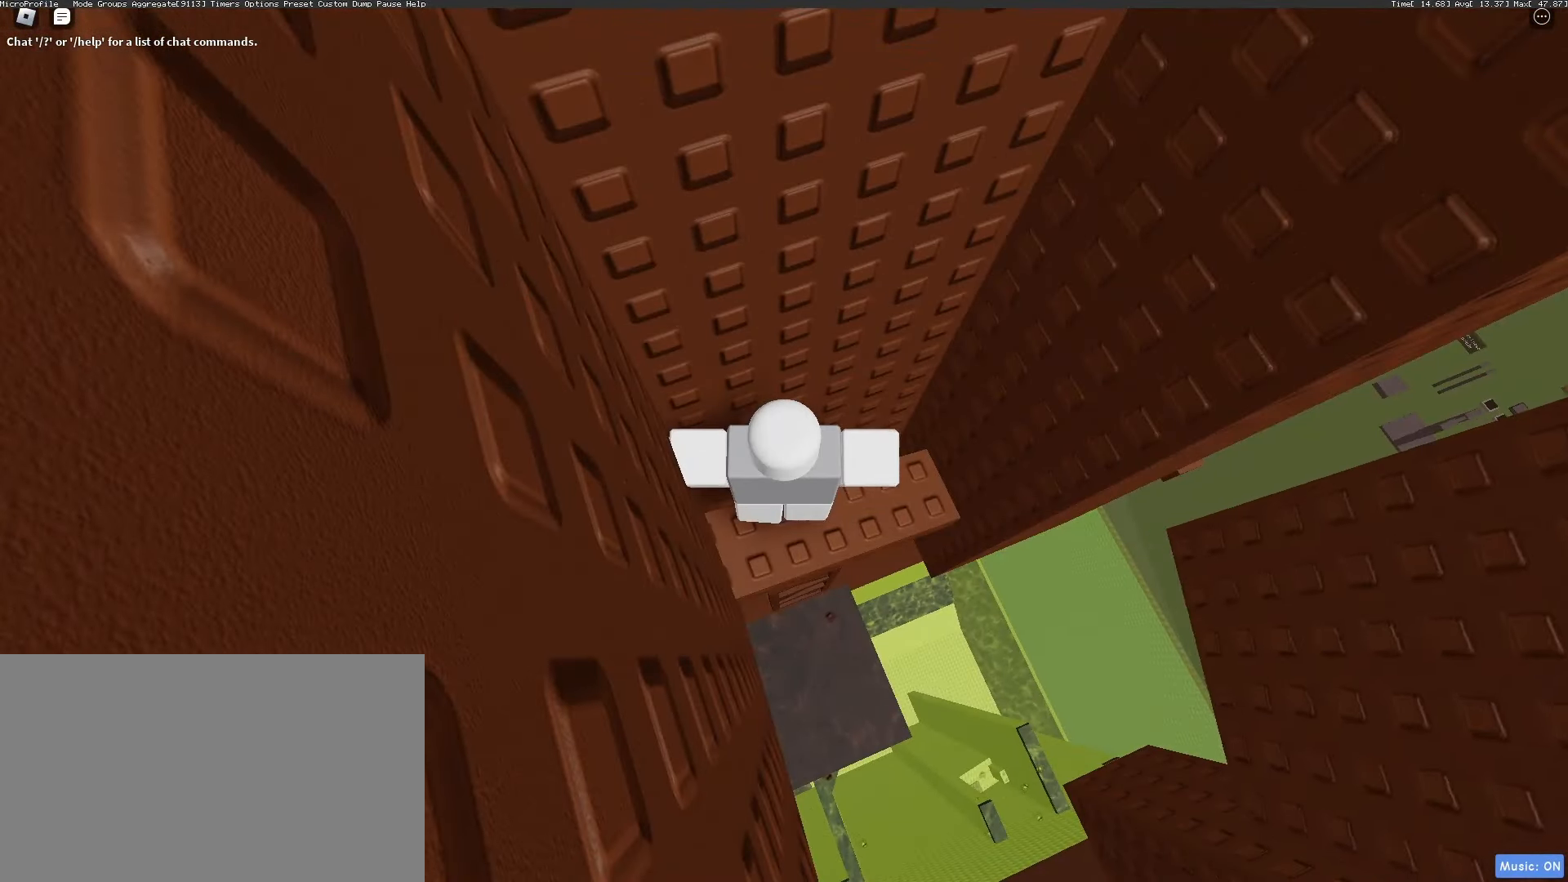
{"keys": [], "mouse": [], "events": []}
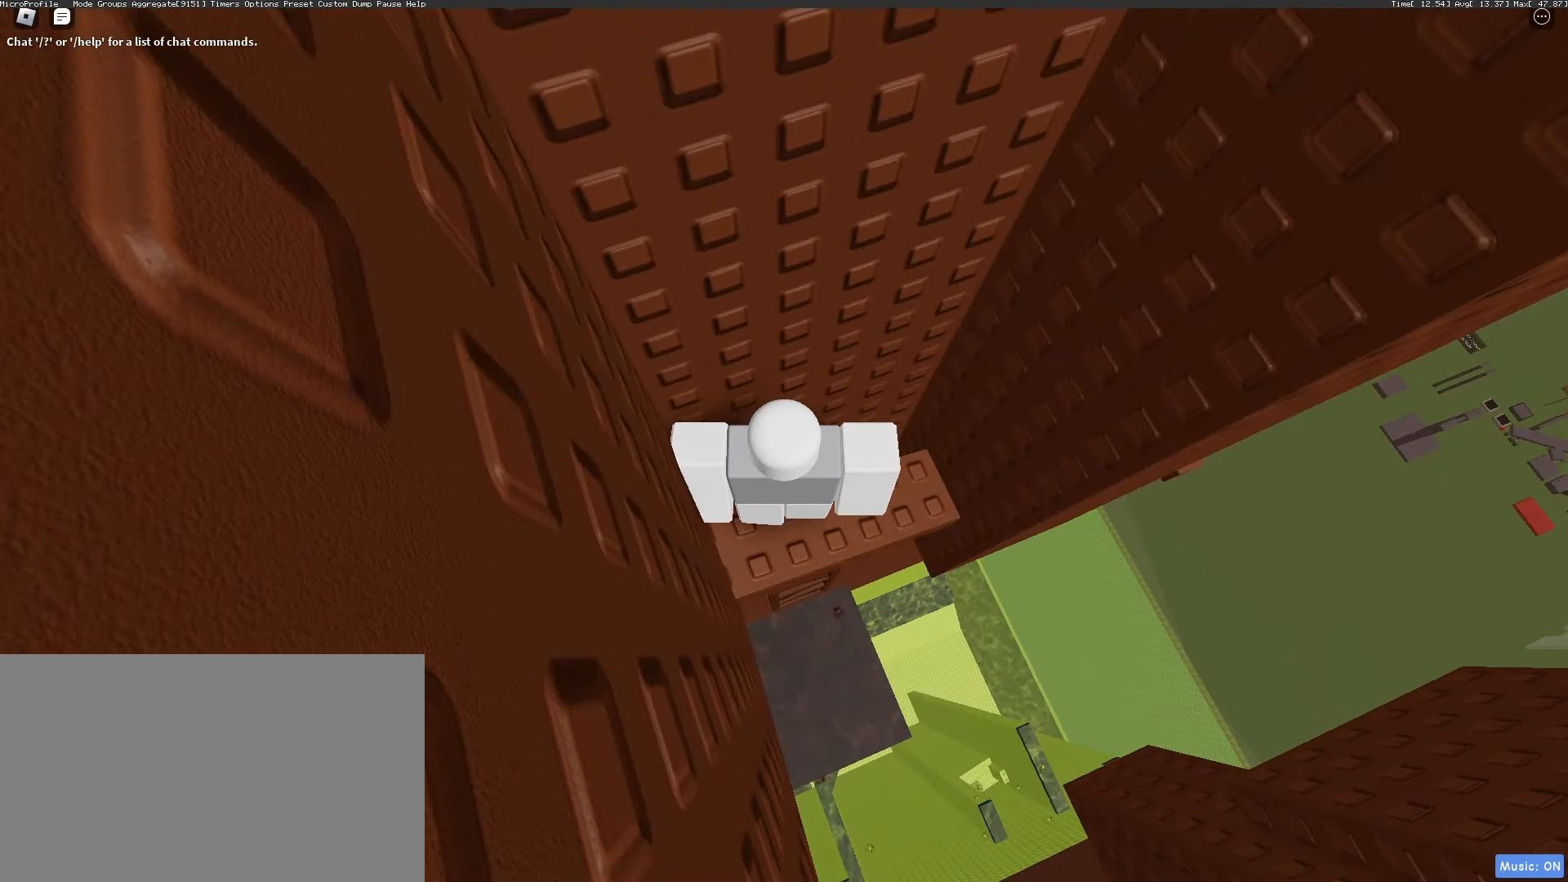
{"keys": [], "mouse": [], "events": [[333, "mouse_left", "down"], [433, "mouse_left", "up"]]}
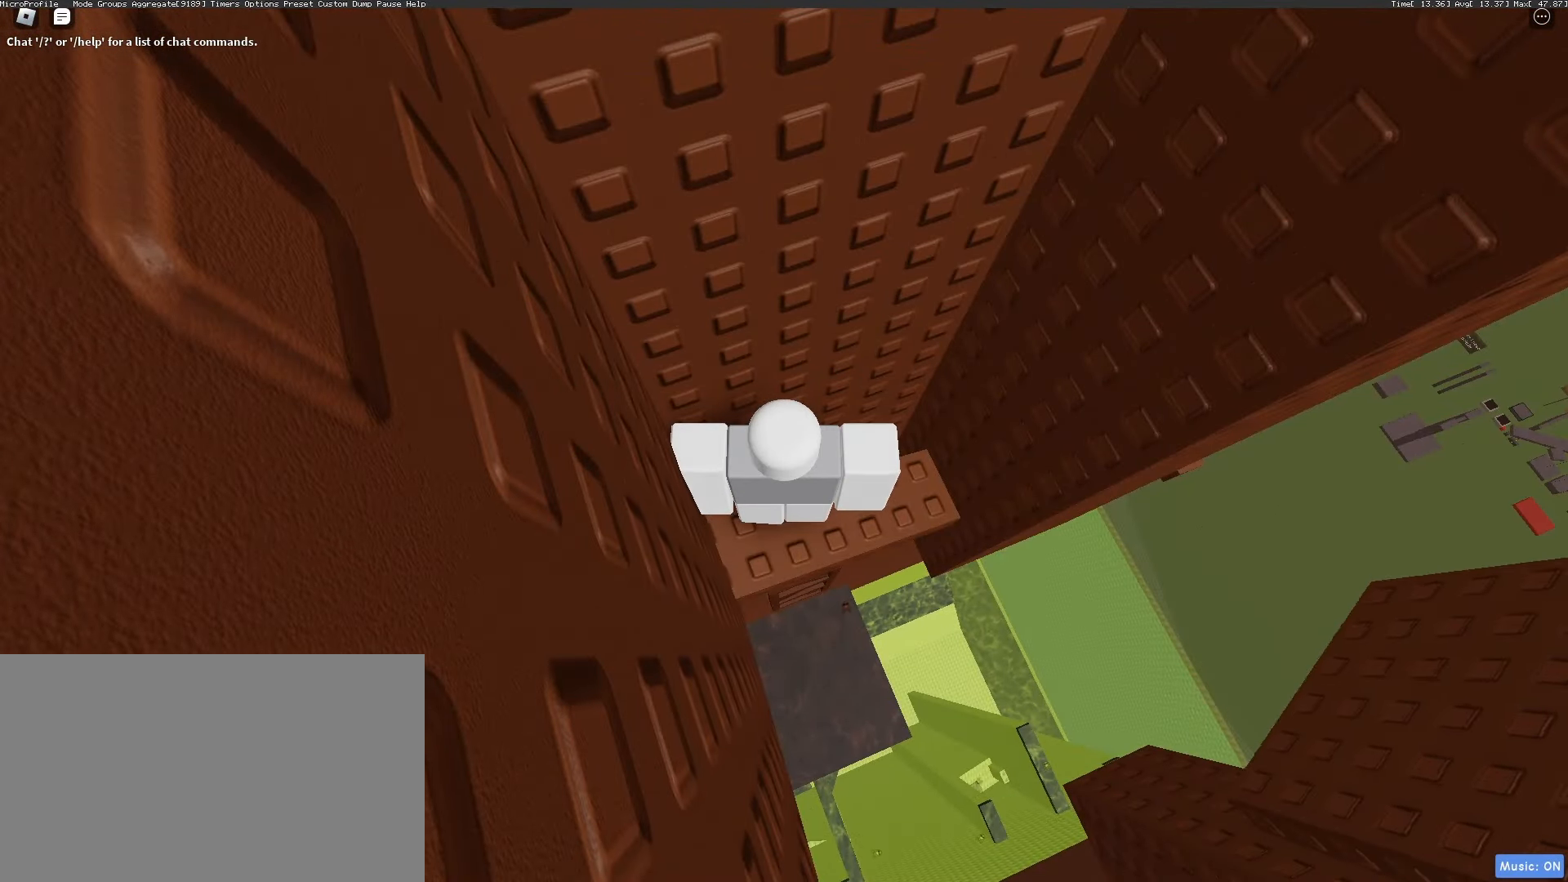
{"keys": ["space"], "mouse": [], "events": [[367, "shift", "down"], [500, "shift", "up"], [500, "space", "down"]]}
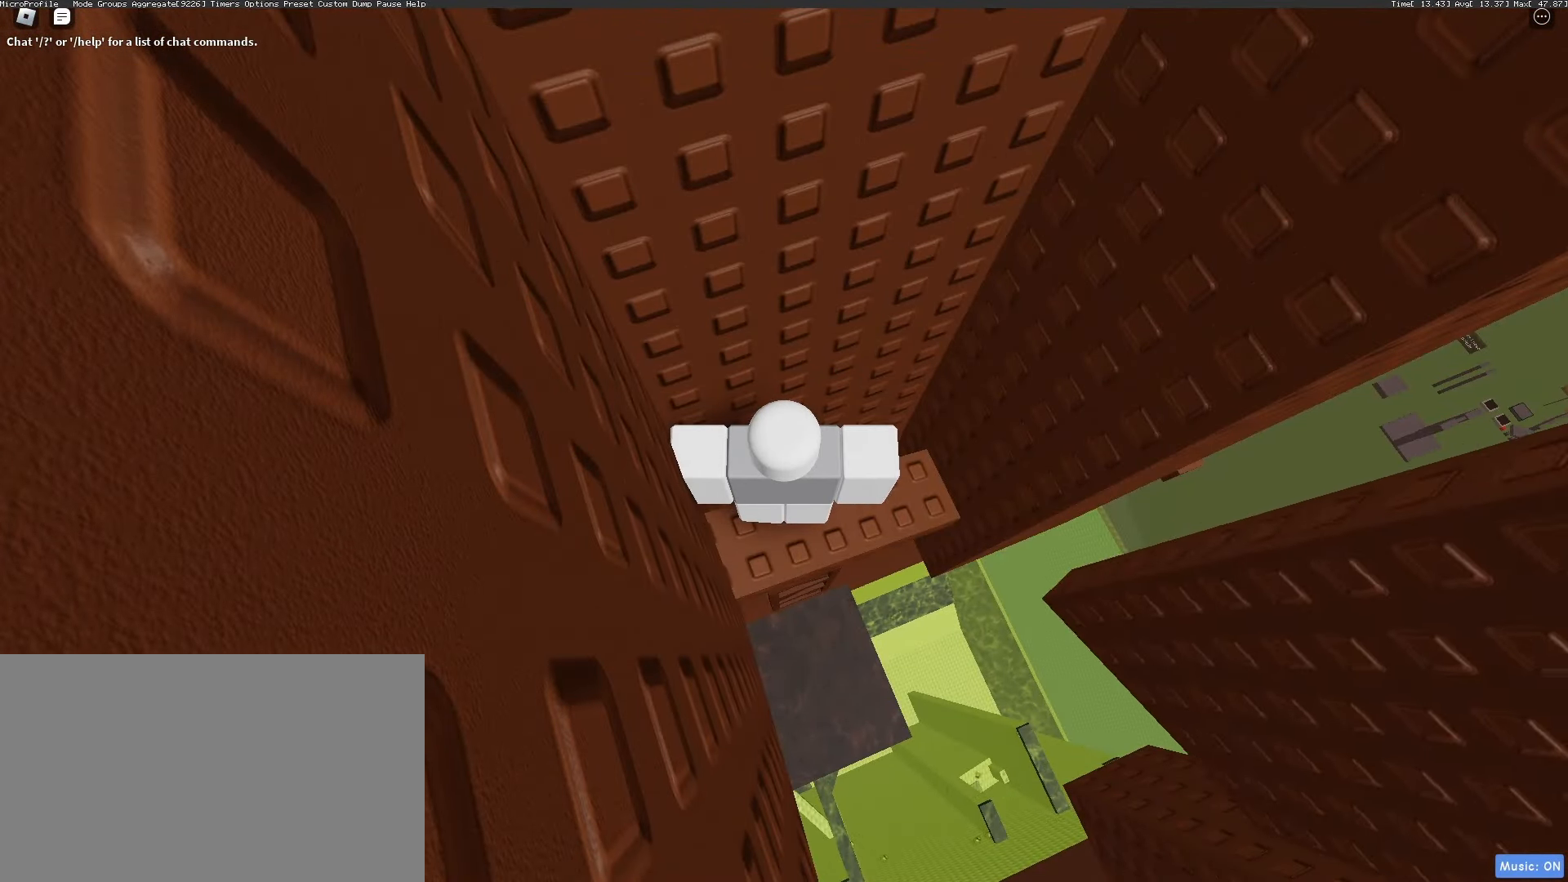
{"keys": [], "mouse": [], "events": [[50, "f", "down"], [83, "space", "up"], [133, "f", "up"], [233, "e", "down"], [283, "e", "up"], [333, "e", "down"], [367, "e", "up"]]}
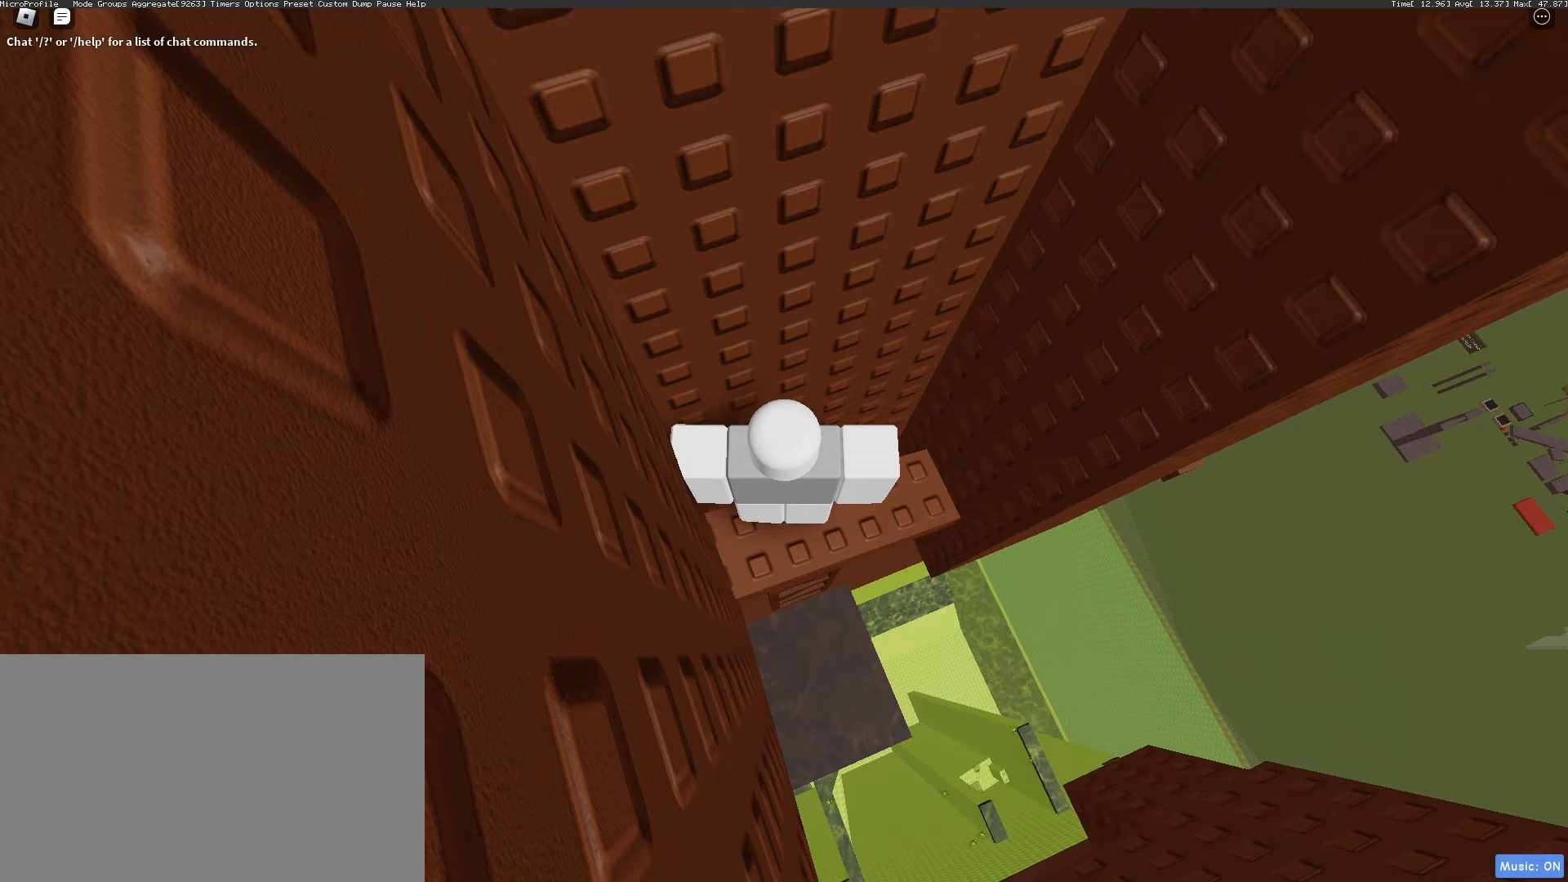
{"keys": ["space"], "mouse": [], "events": [[17, "space", "down"], [117, "space", "up"], [433, "e", "down"], [483, "e", "up"], [483, "space", "down"]]}
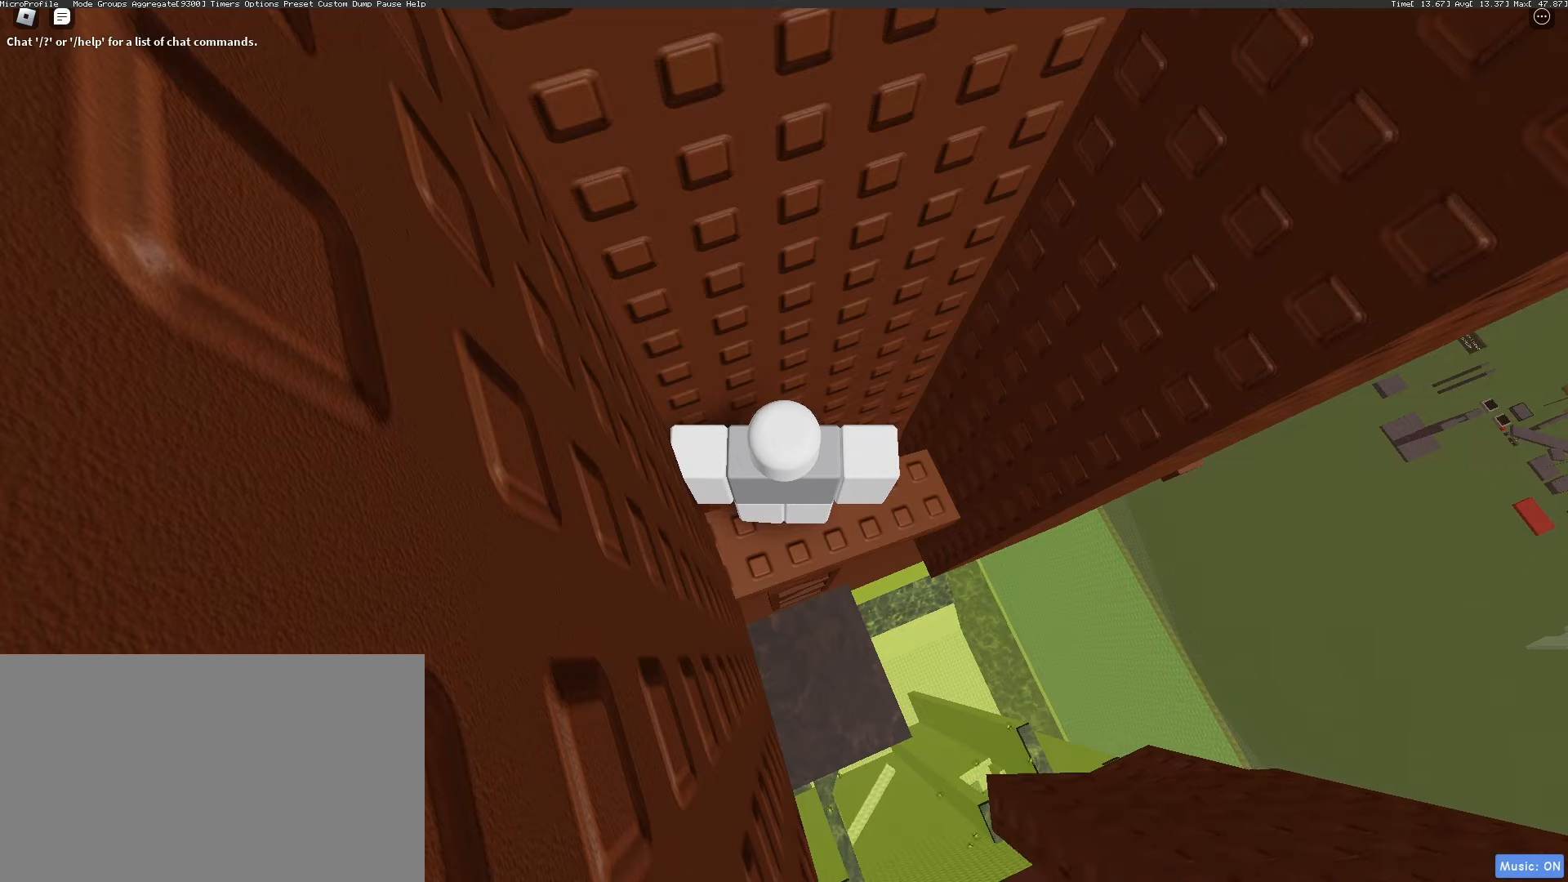
{"keys": ["e"], "mouse": [], "events": [[83, "space", "up"], [217, "s", "down"], [300, "s", "up"], [500, "e", "down"]]}
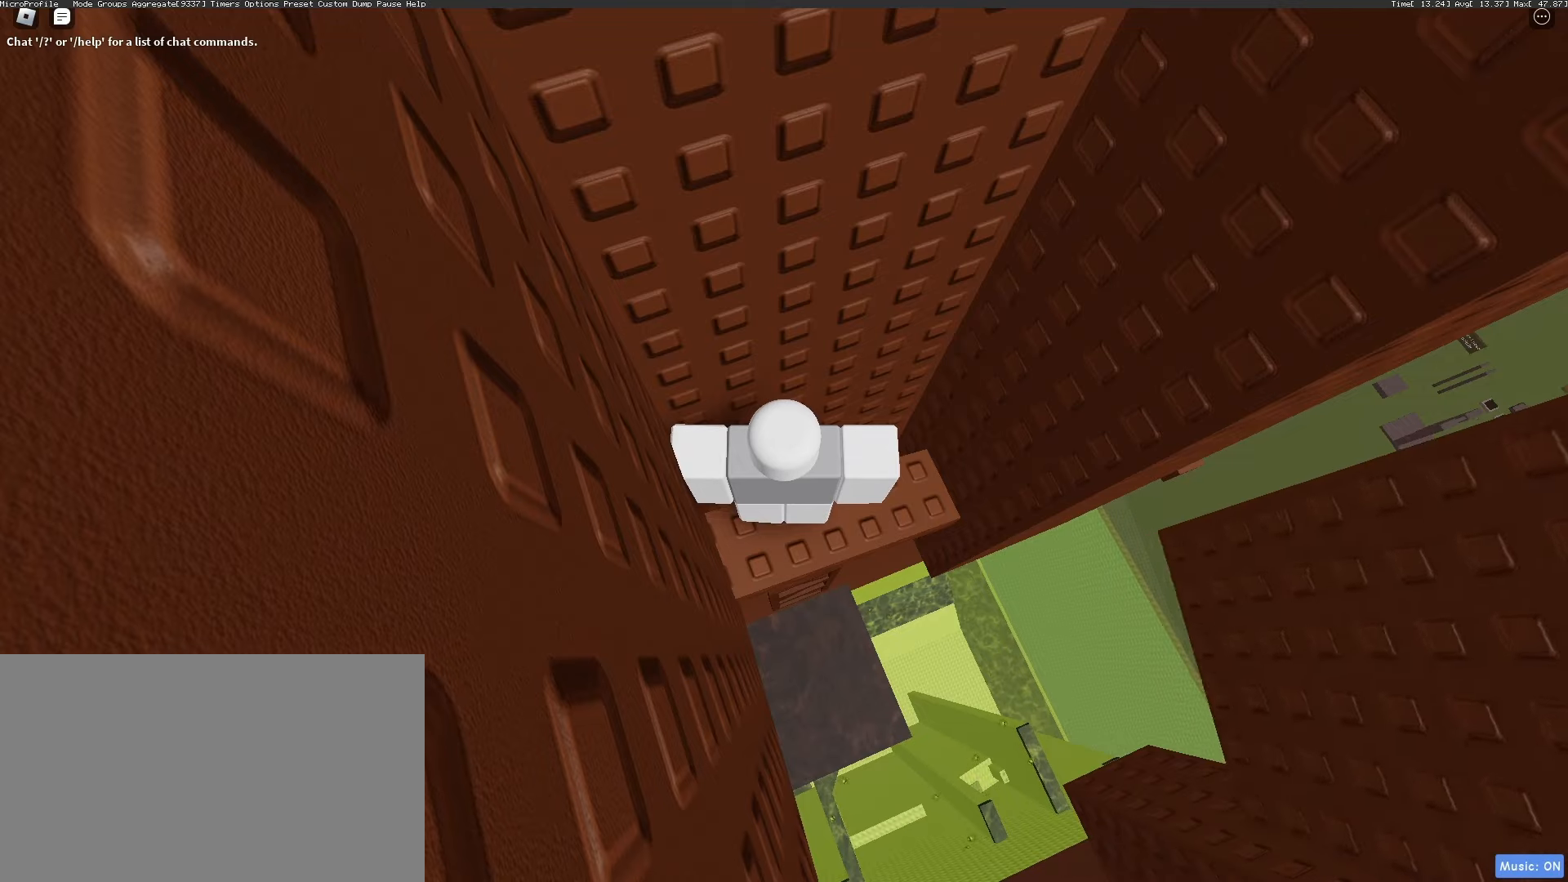
{"keys": [], "mouse": [], "events": [[83, "e", "up"], [83, "space", "down"], [133, "space", "up"]]}